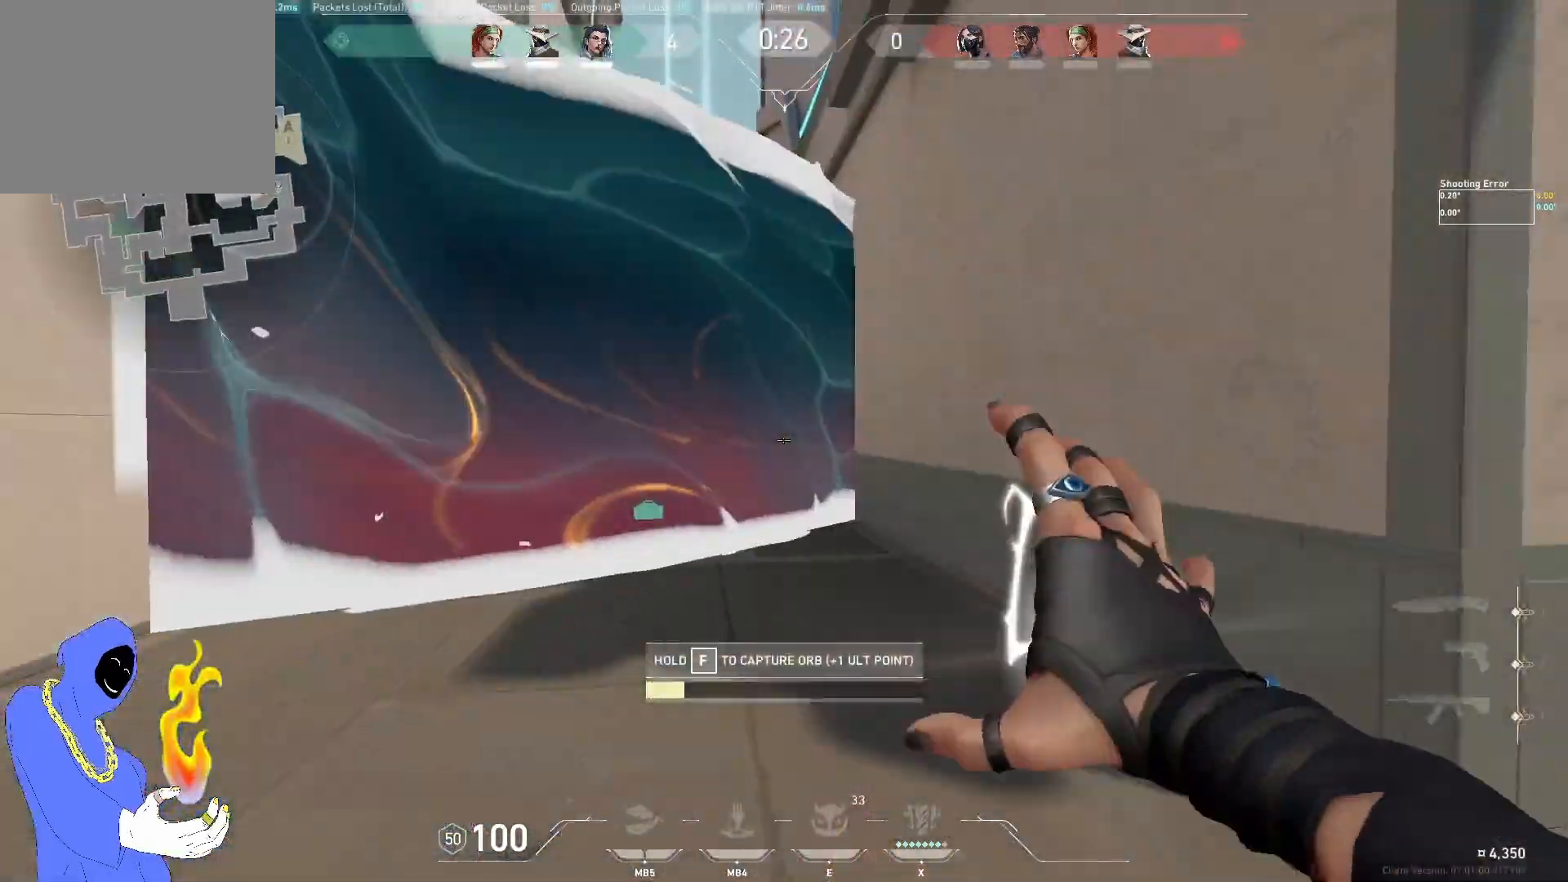
Gameplay with keyboard; each line is a JSON object with the keys held at the frame after it. "events" lists presses ("down") and releases ("up") of "a", "ctrl", "d", "e", "q", "s", "shift", "space" and "w" between this image and that frame as [ms after this image, input, new state], when the widget could be followed in between. No other keys are recorded. Mouse input is not recorded.
{"keys": [], "events": []}
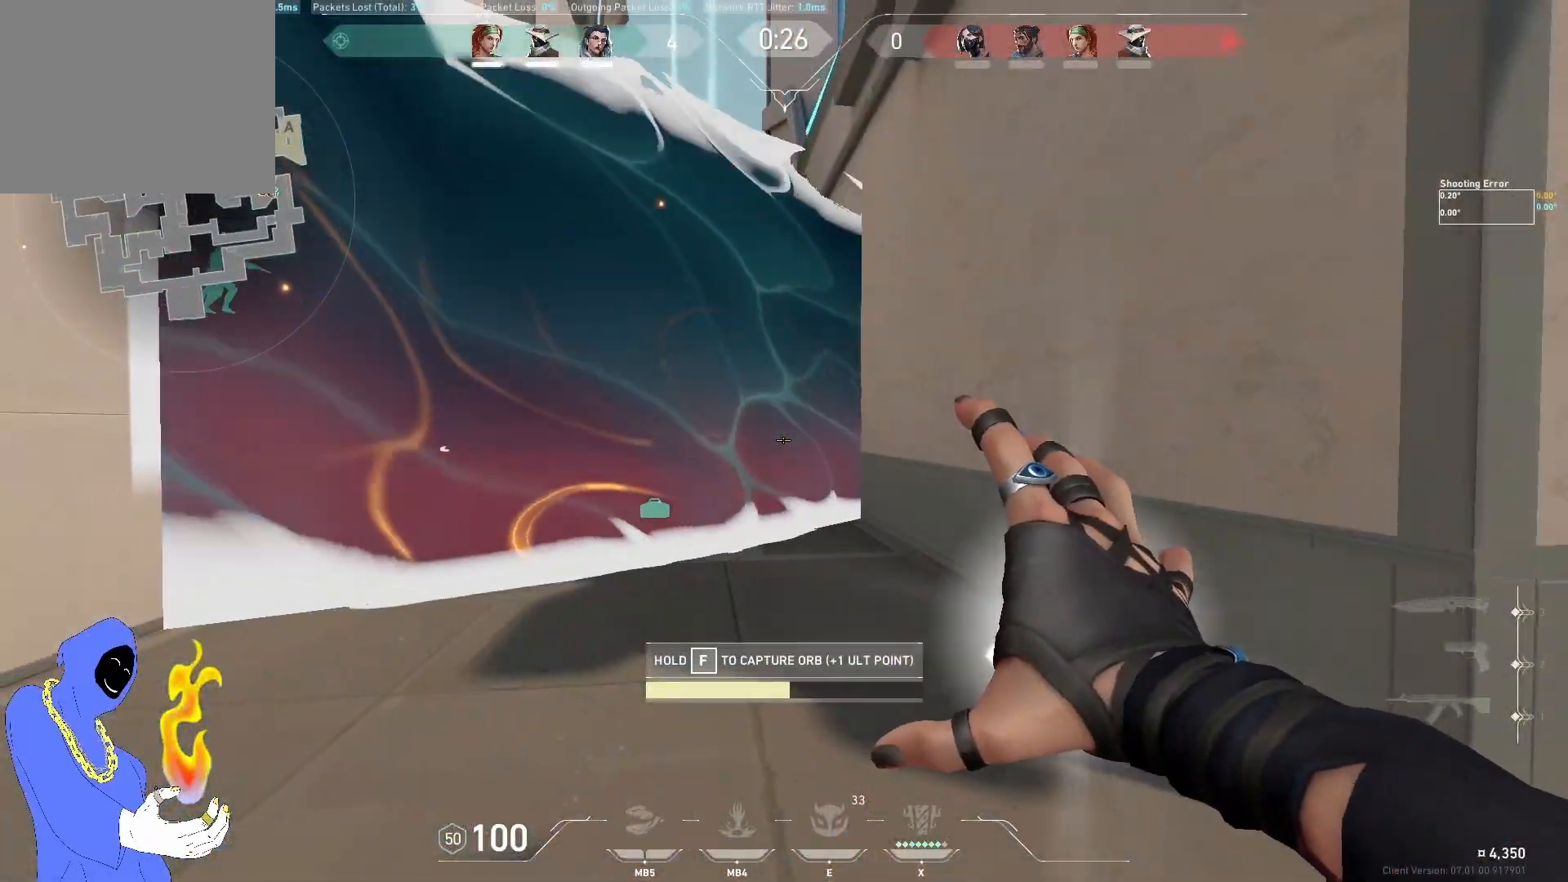
{"keys": ["w"], "events": [[150, "w", "down"]]}
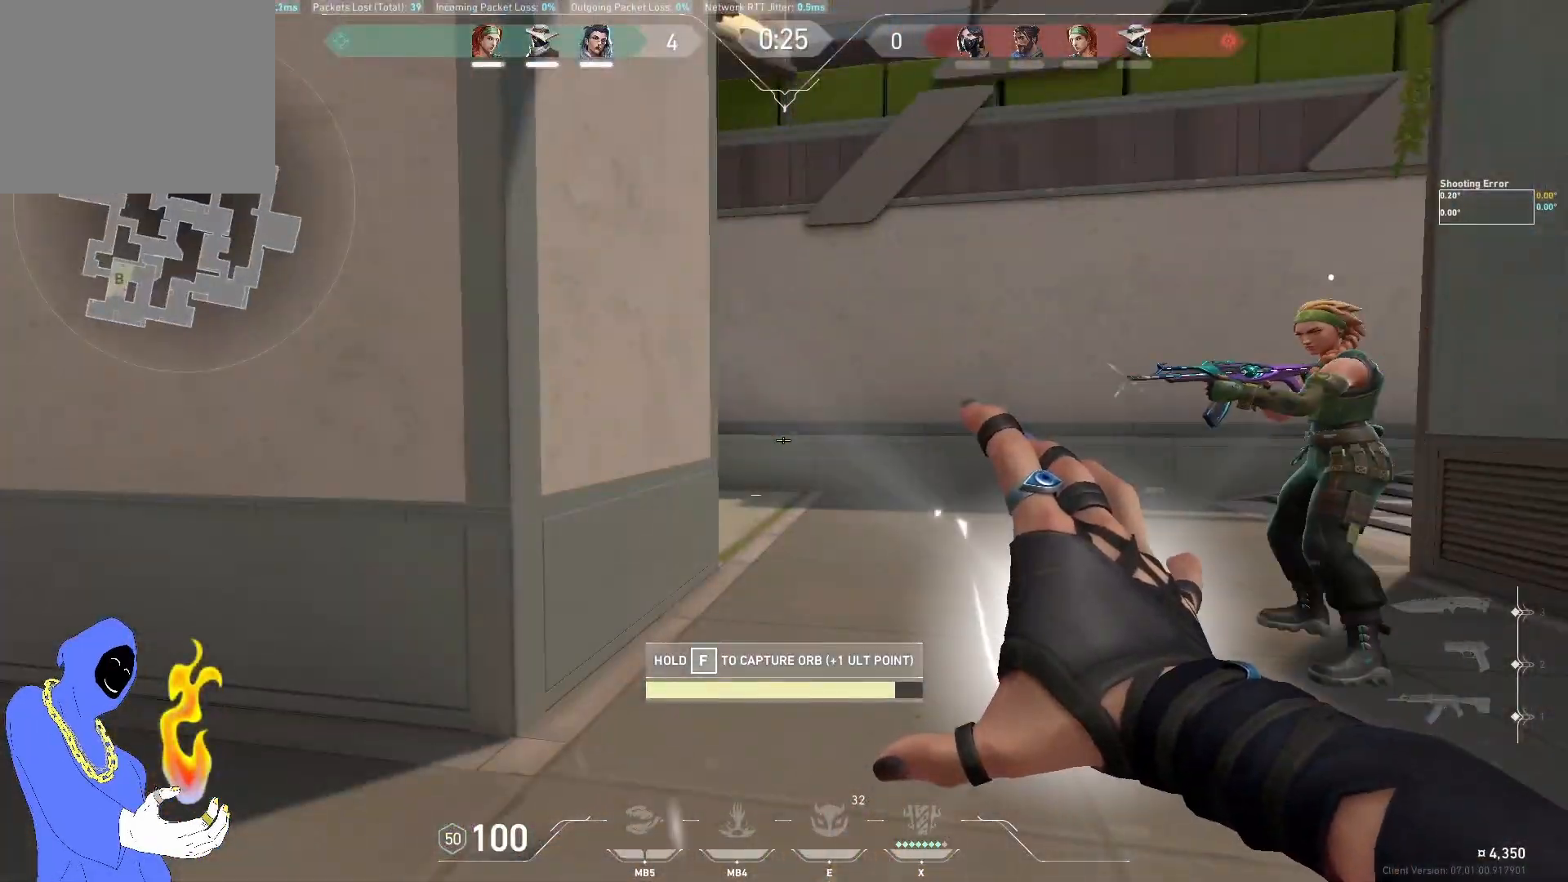
{"keys": ["w"], "events": []}
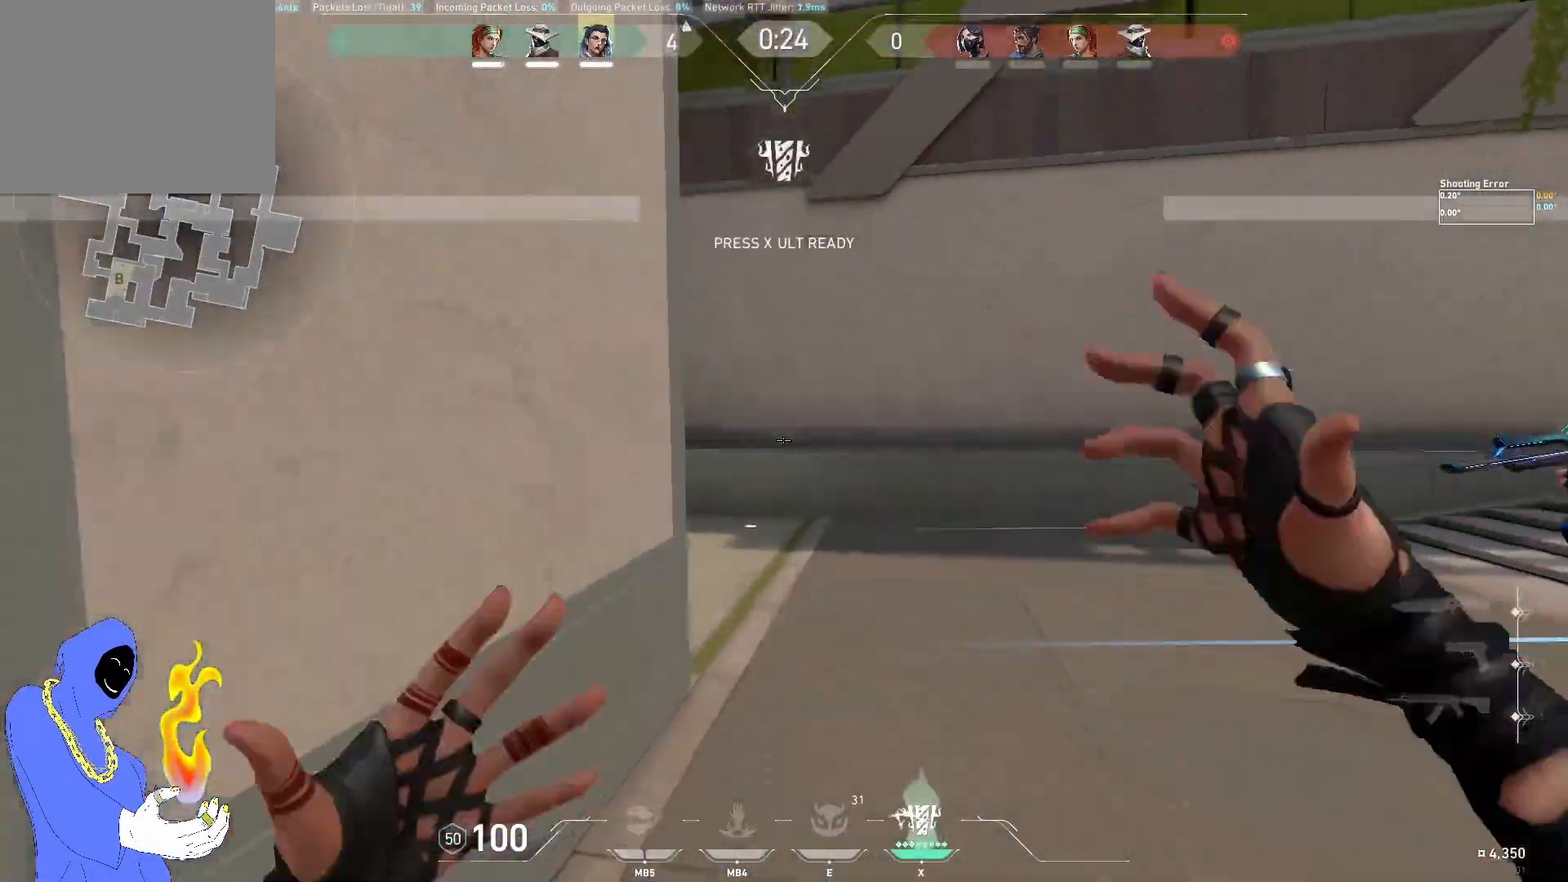
{"keys": ["w"], "events": [[150, "d", "down"], [433, "d", "up"]]}
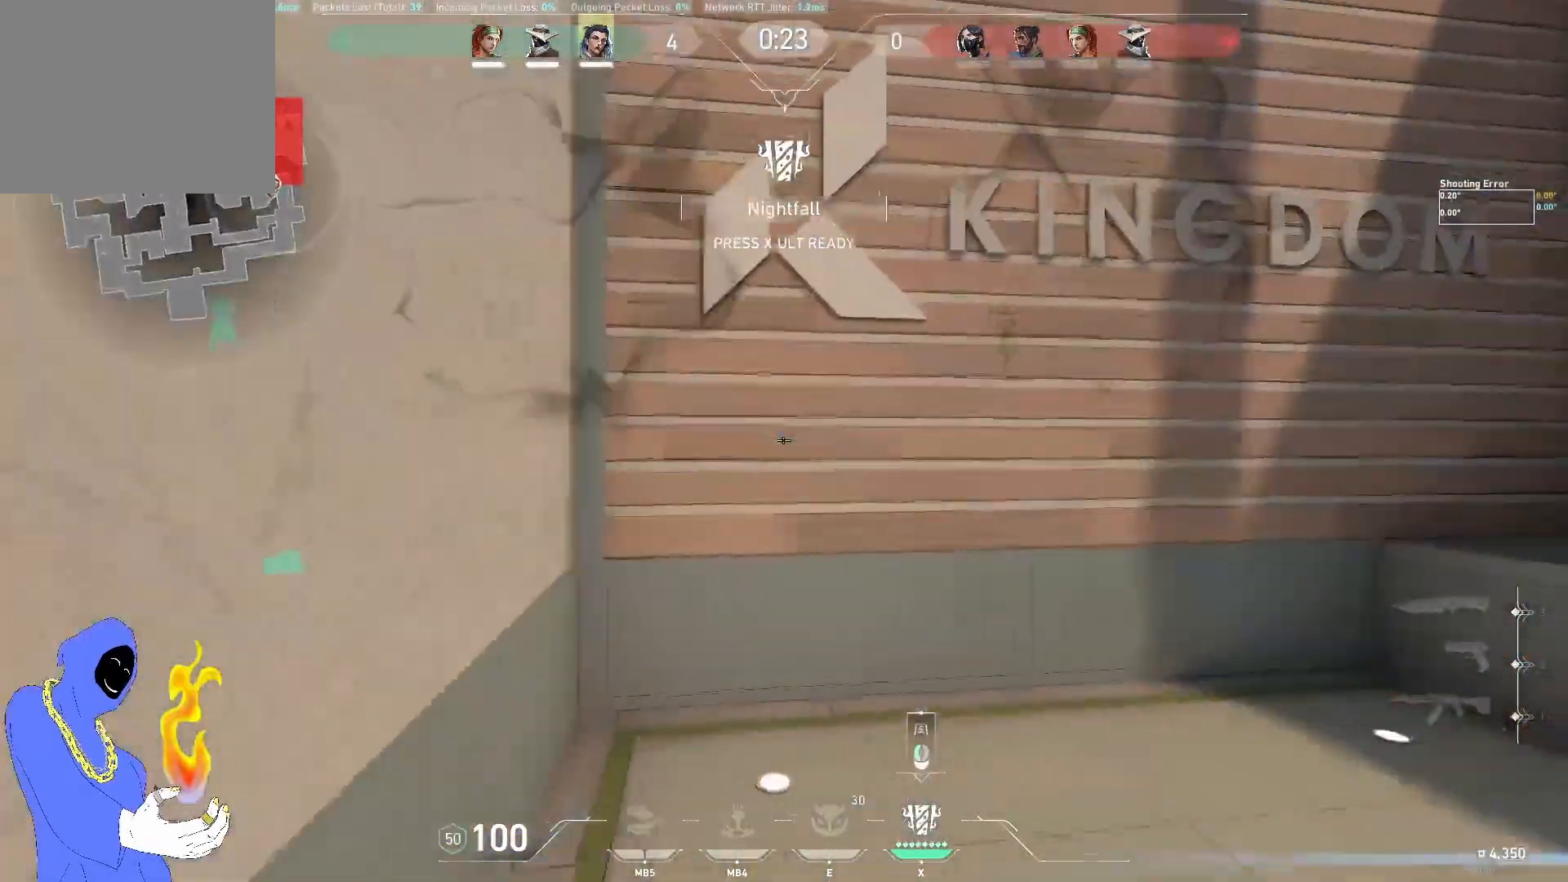
{"keys": ["a"], "events": [[133, "d", "down"], [133, "w", "up"], [200, "a", "down"], [200, "d", "up"]]}
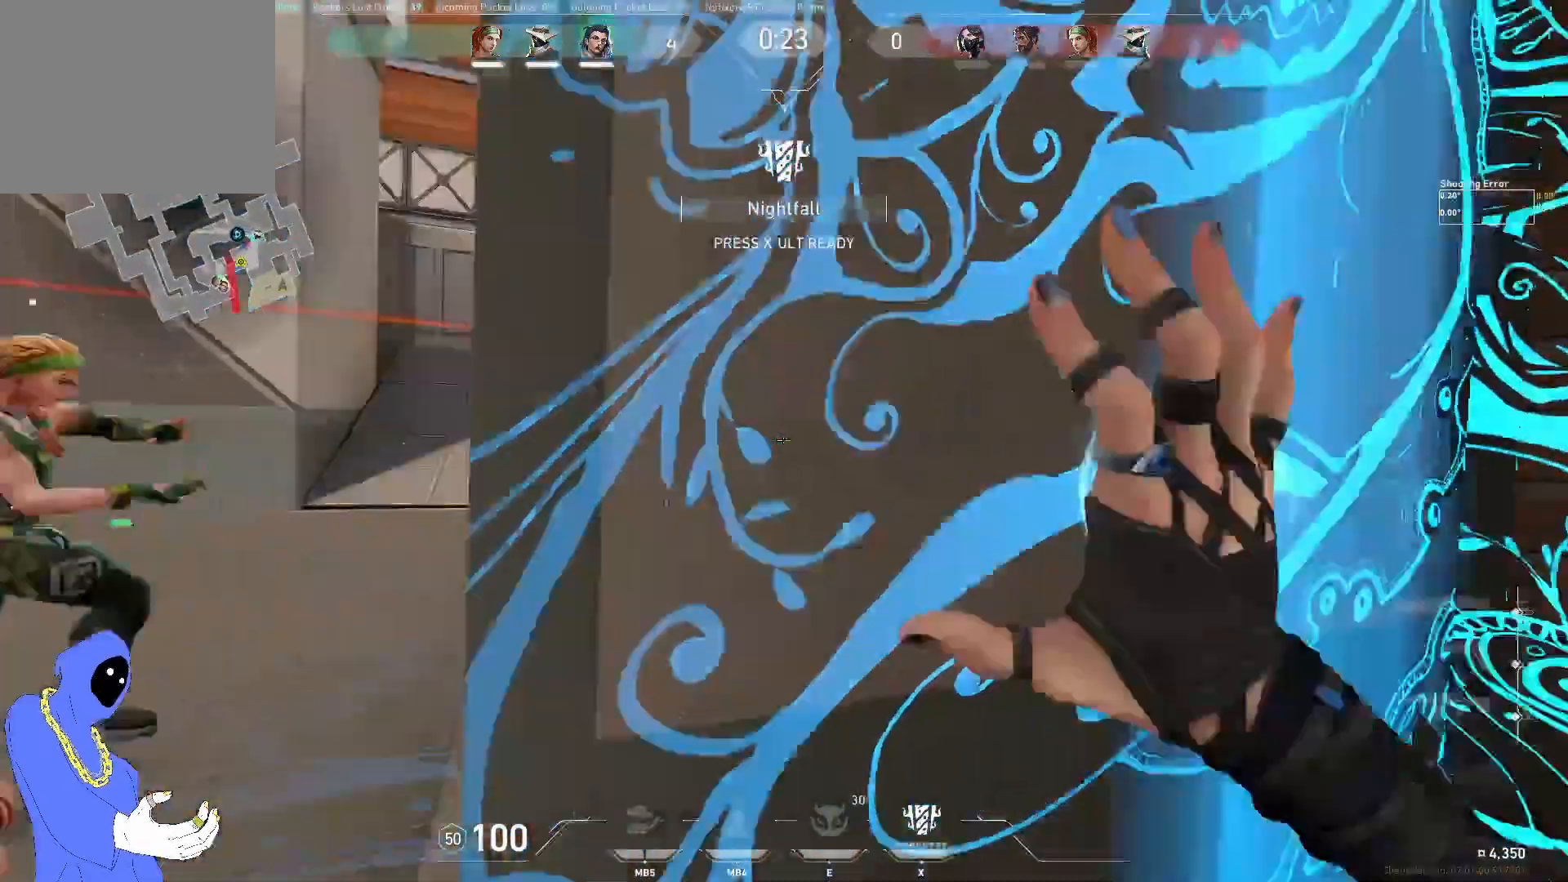
{"keys": ["w"], "events": [[50, "w", "down"], [133, "a", "up"]]}
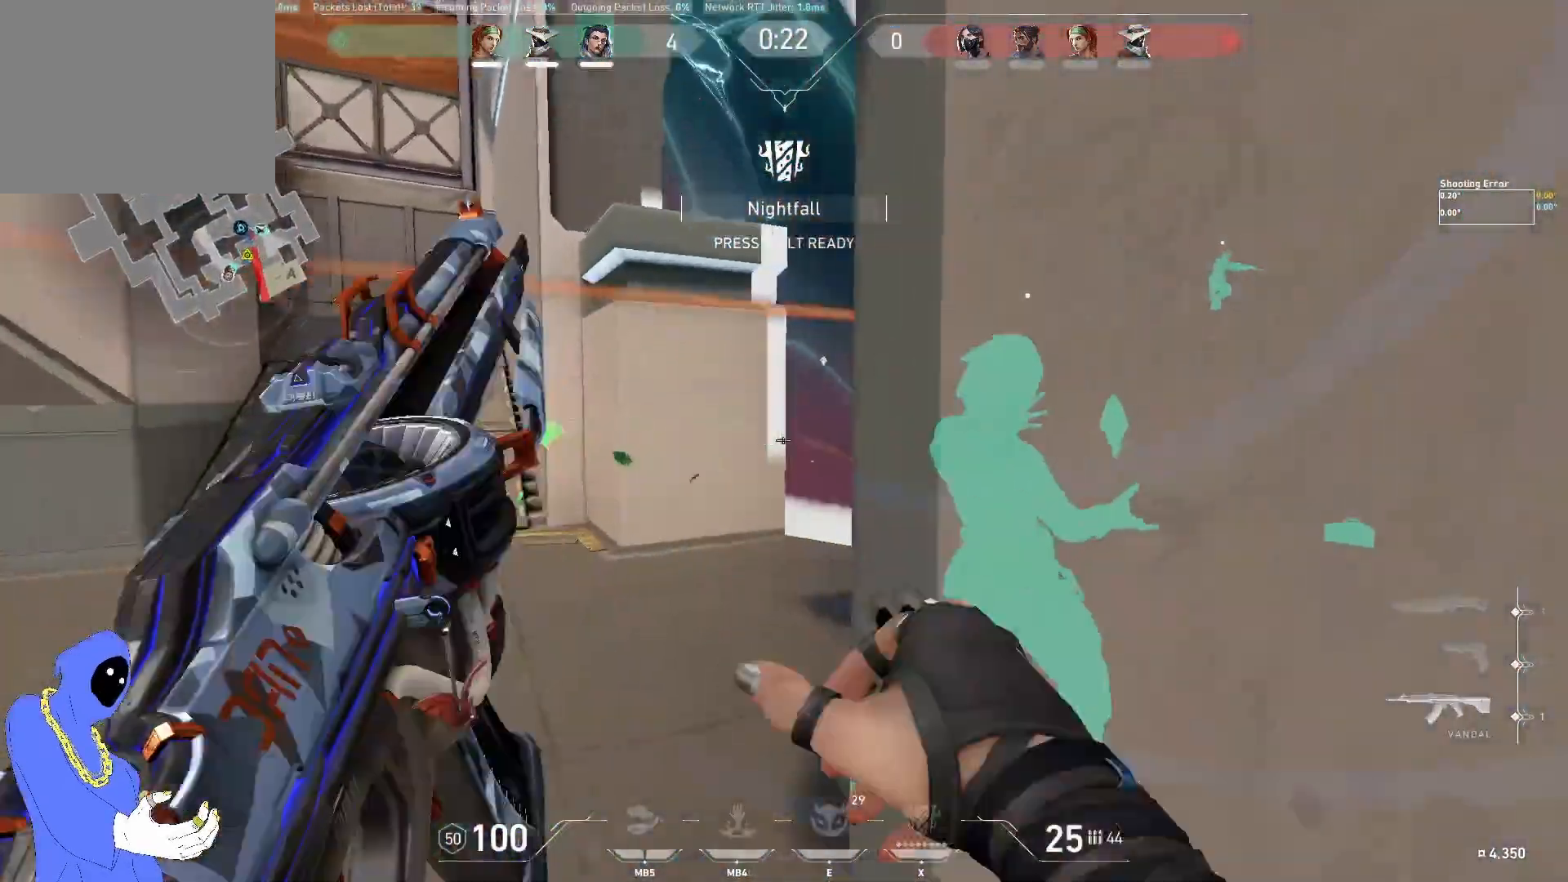
{"keys": ["w"], "events": [[317, "d", "down"], [417, "d", "up"]]}
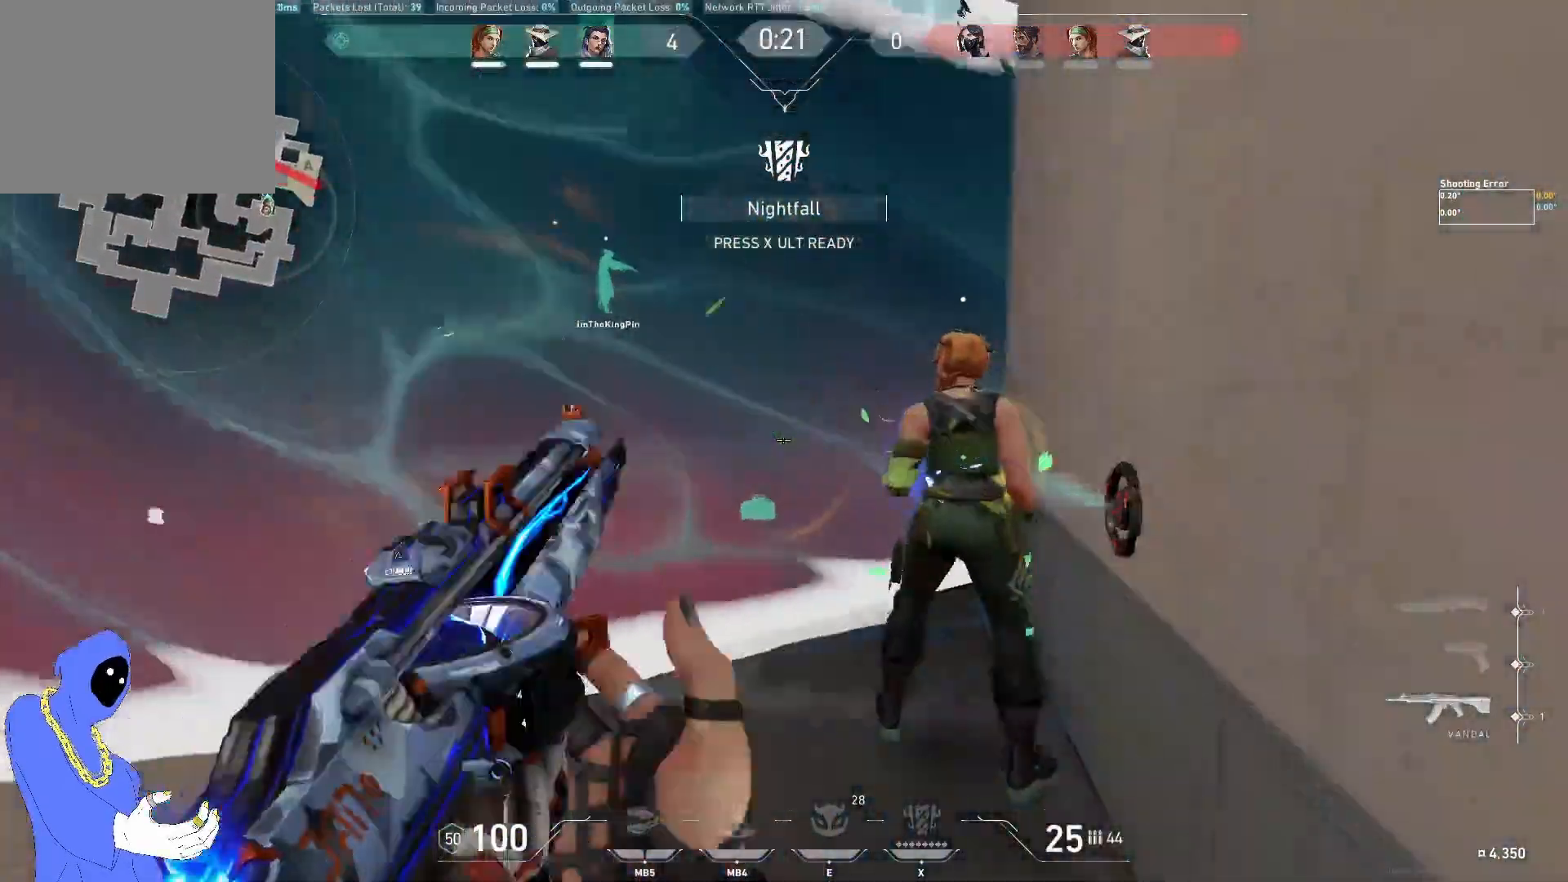
{"keys": [], "events": [[67, "w", "up"], [150, "a", "down"], [200, "w", "down"], [300, "w", "up"], [383, "a", "up"]]}
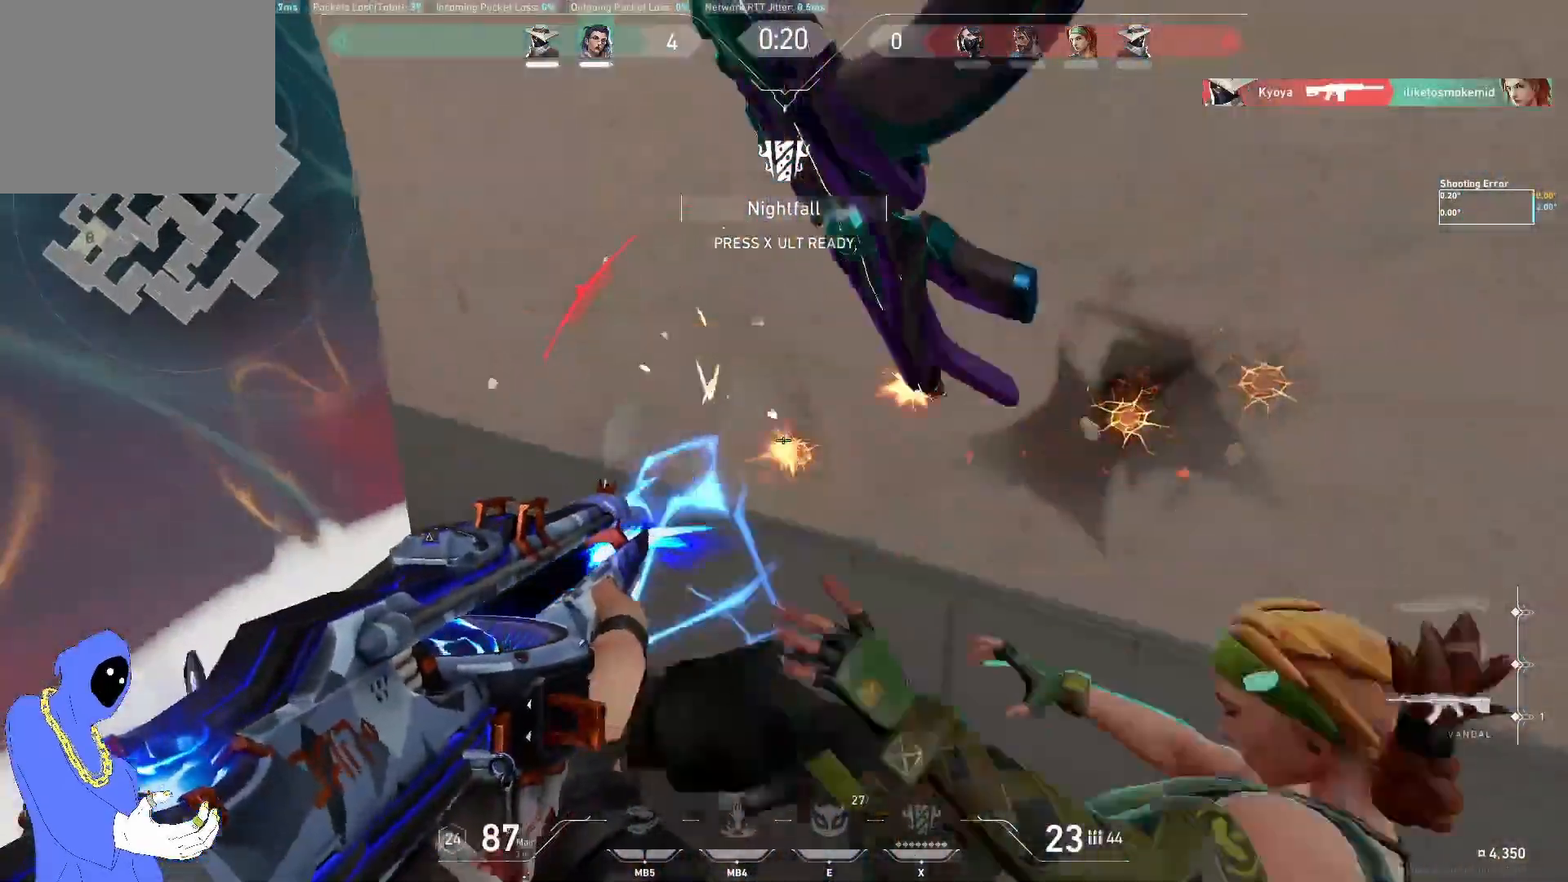
{"keys": ["w"], "events": [[50, "a", "down"], [300, "w", "down"], [350, "a", "up"]]}
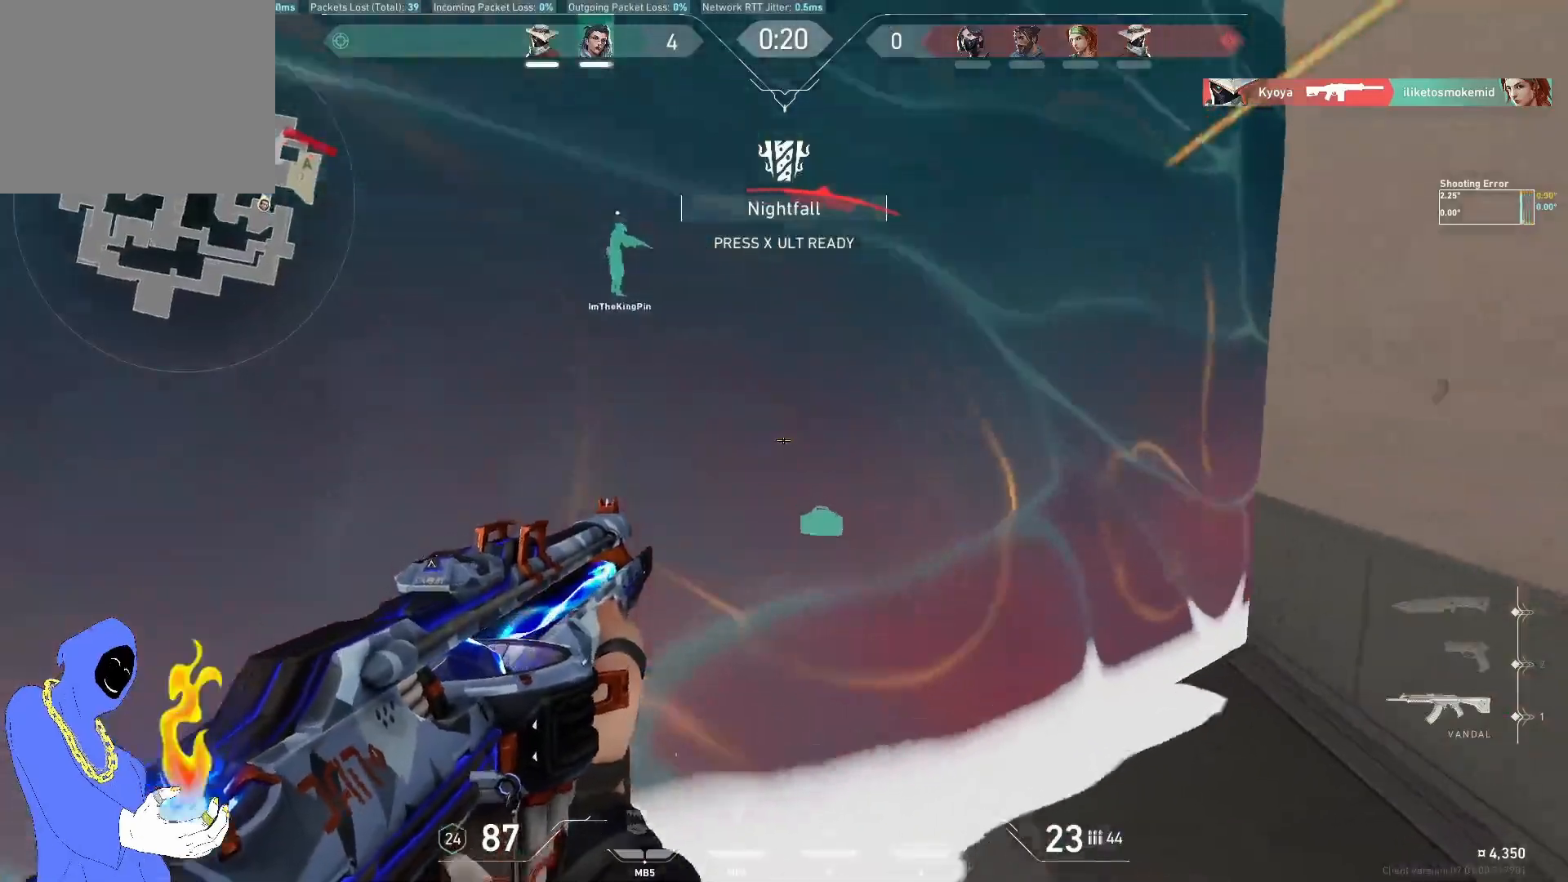
{"keys": ["w"], "events": [[233, "a", "down"], [350, "a", "up"]]}
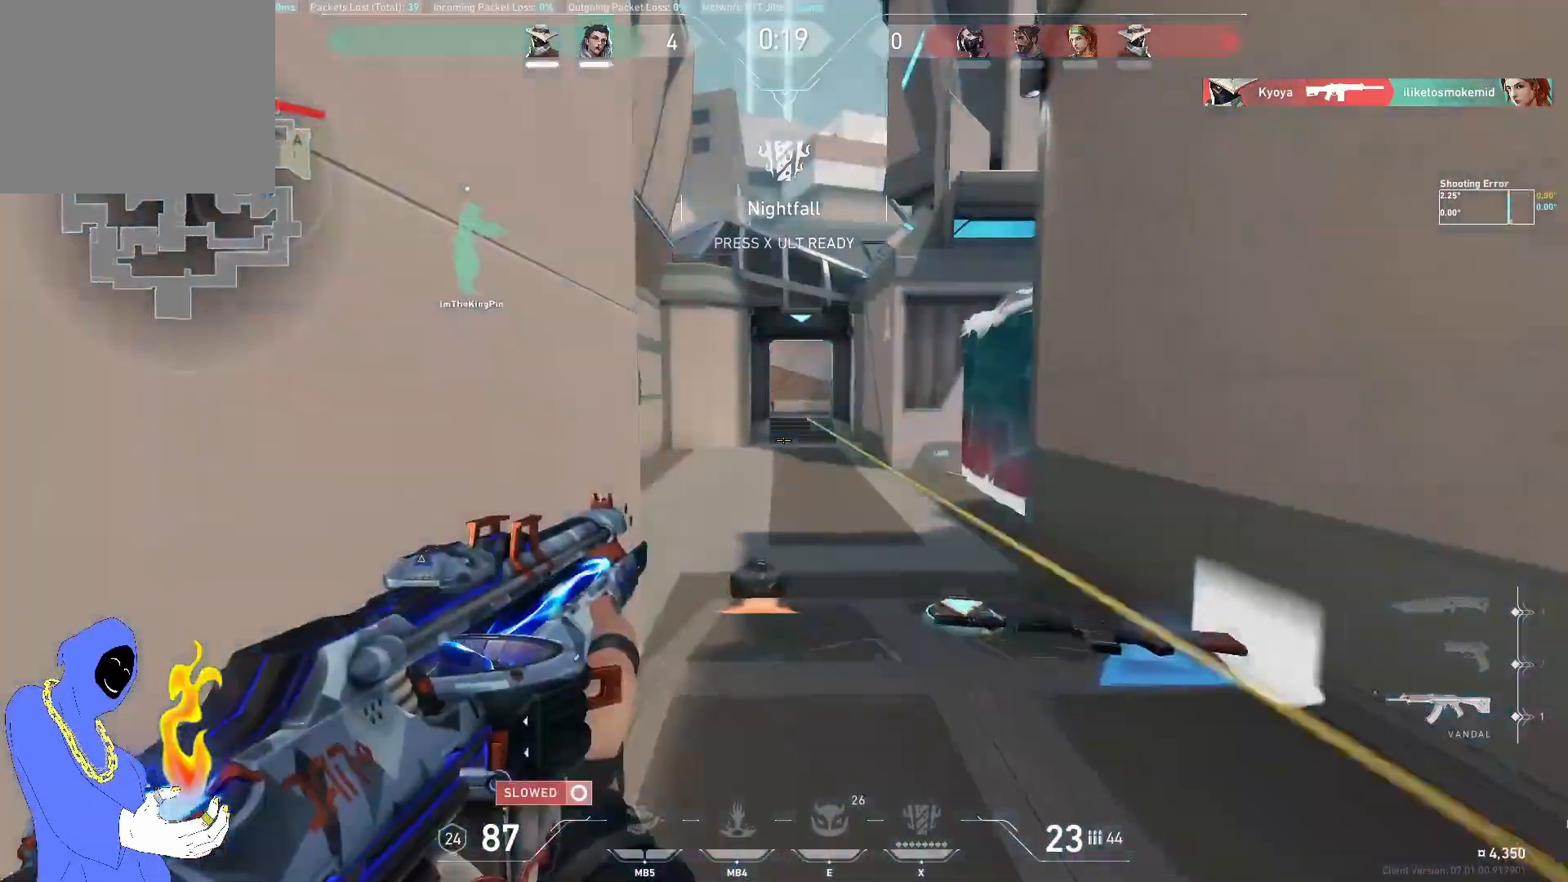
{"keys": [], "events": [[300, "w", "up"], [400, "ctrl", "down"], [500, "ctrl", "up"]]}
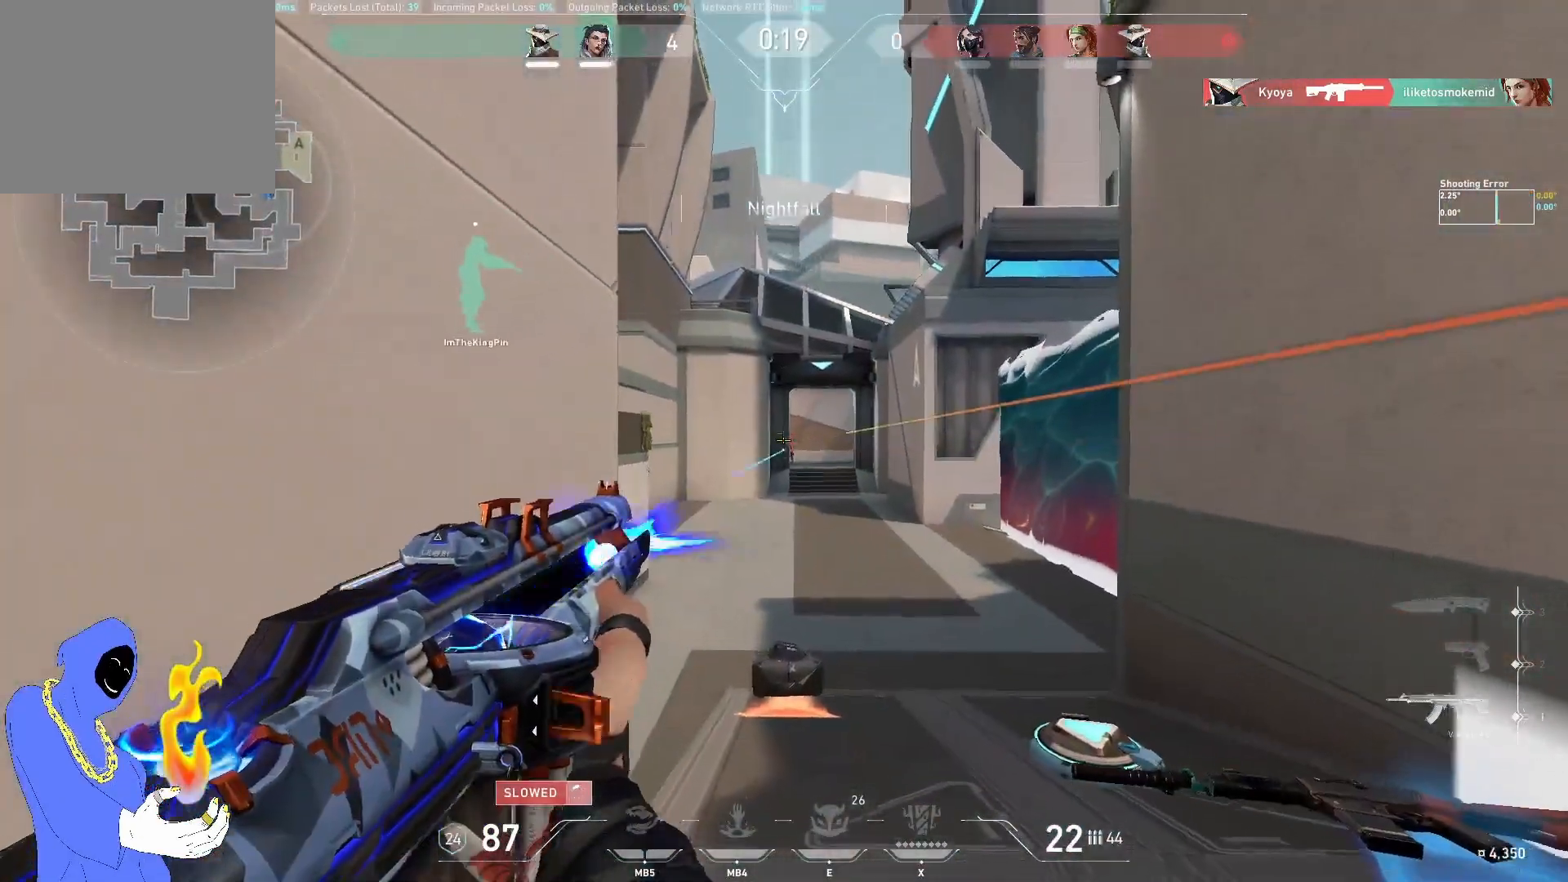
{"keys": [], "events": []}
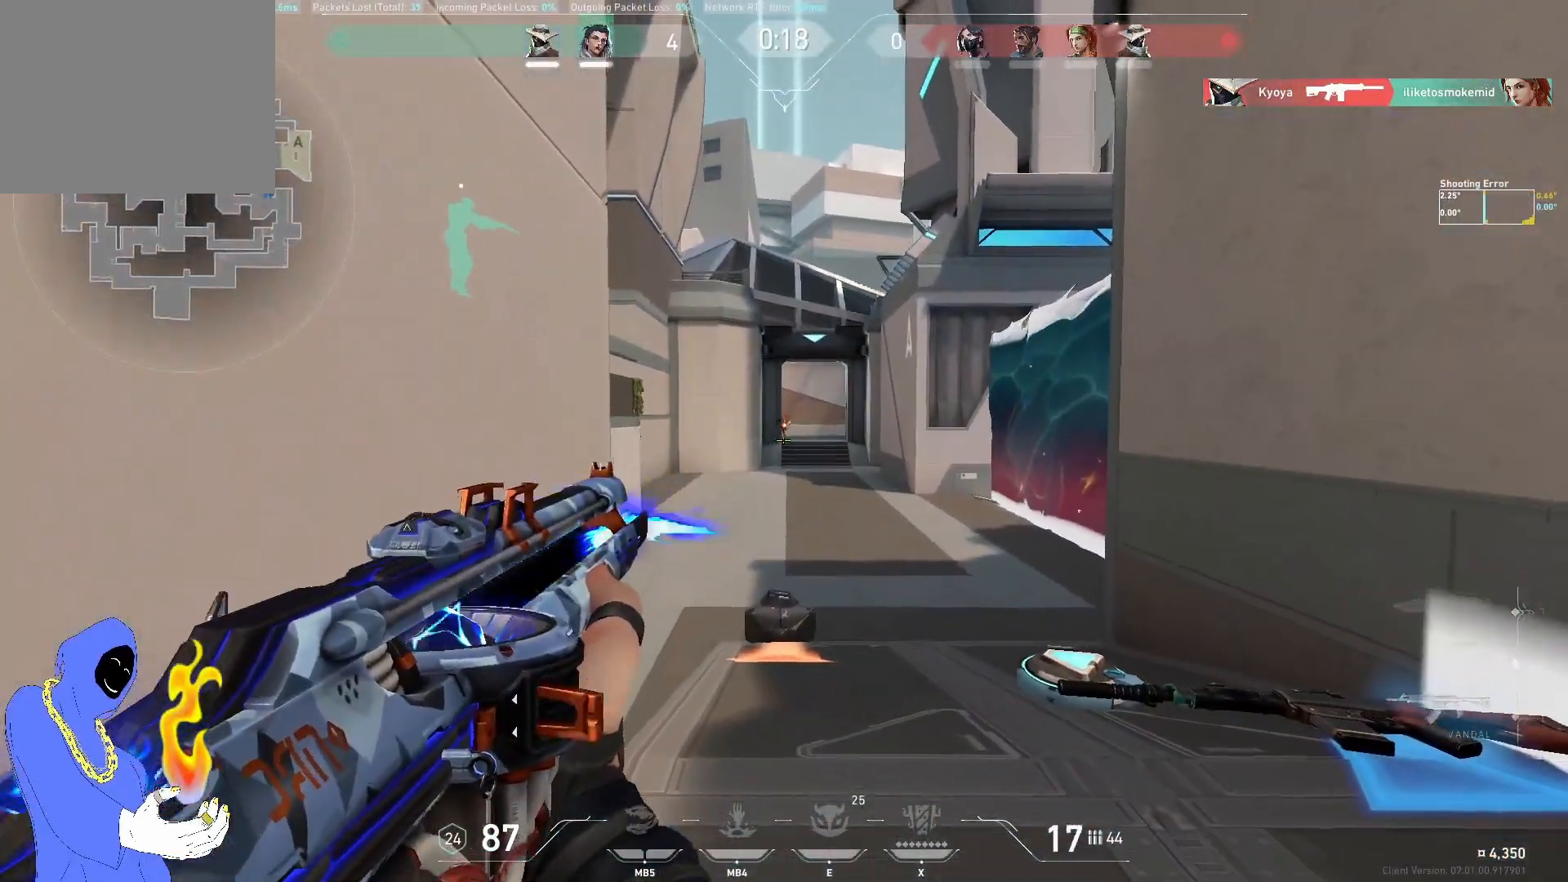
{"keys": ["d"], "events": [[167, "ctrl", "down"], [233, "ctrl", "up"], [233, "d", "down"]]}
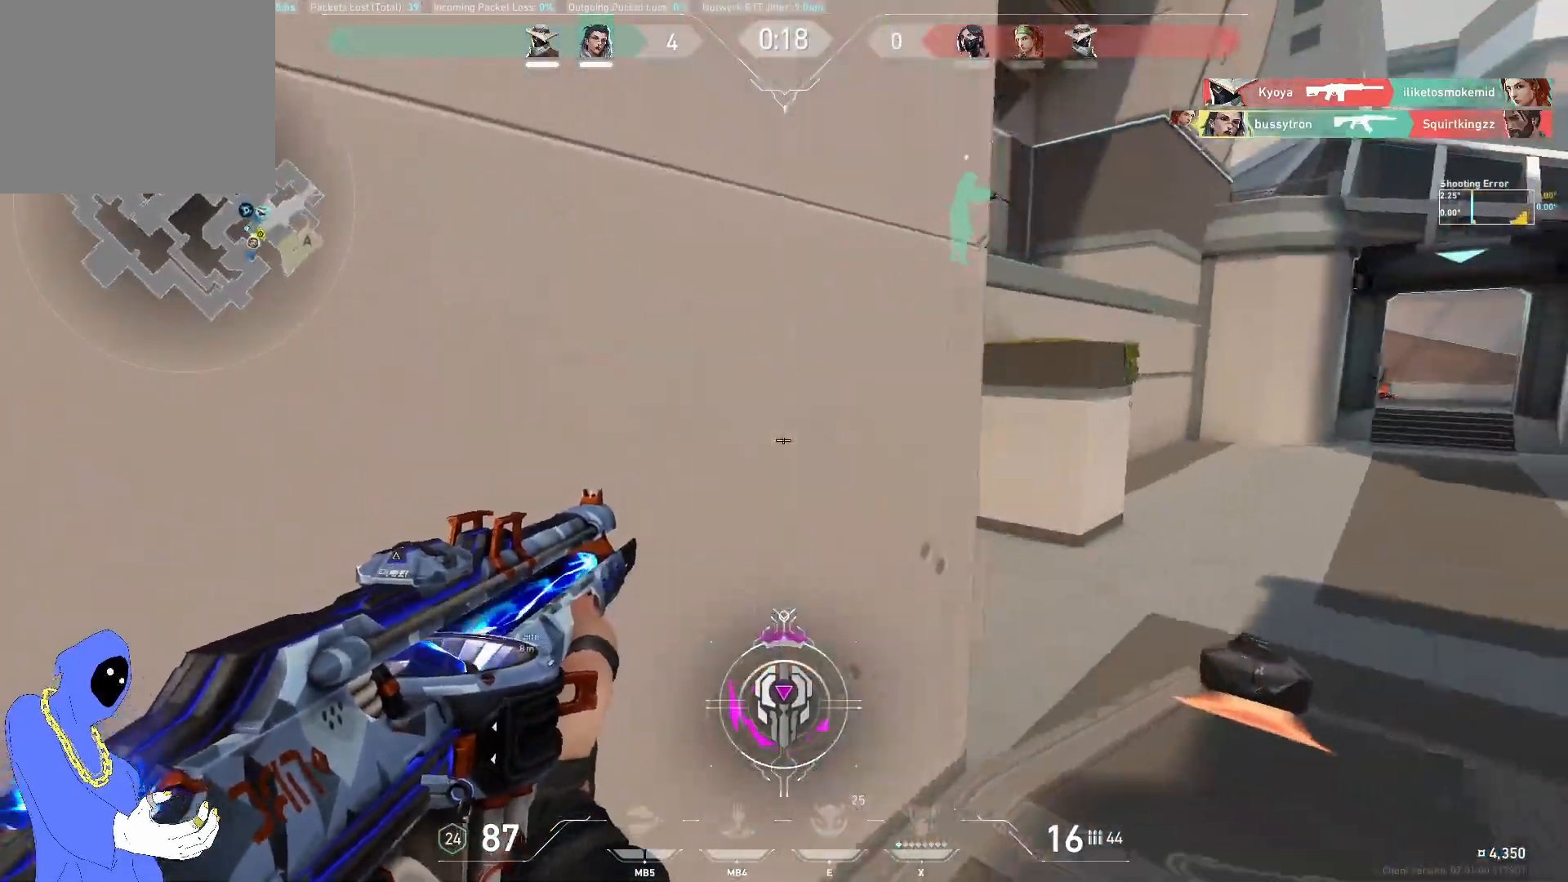
{"keys": [], "events": [[400, "d", "up"]]}
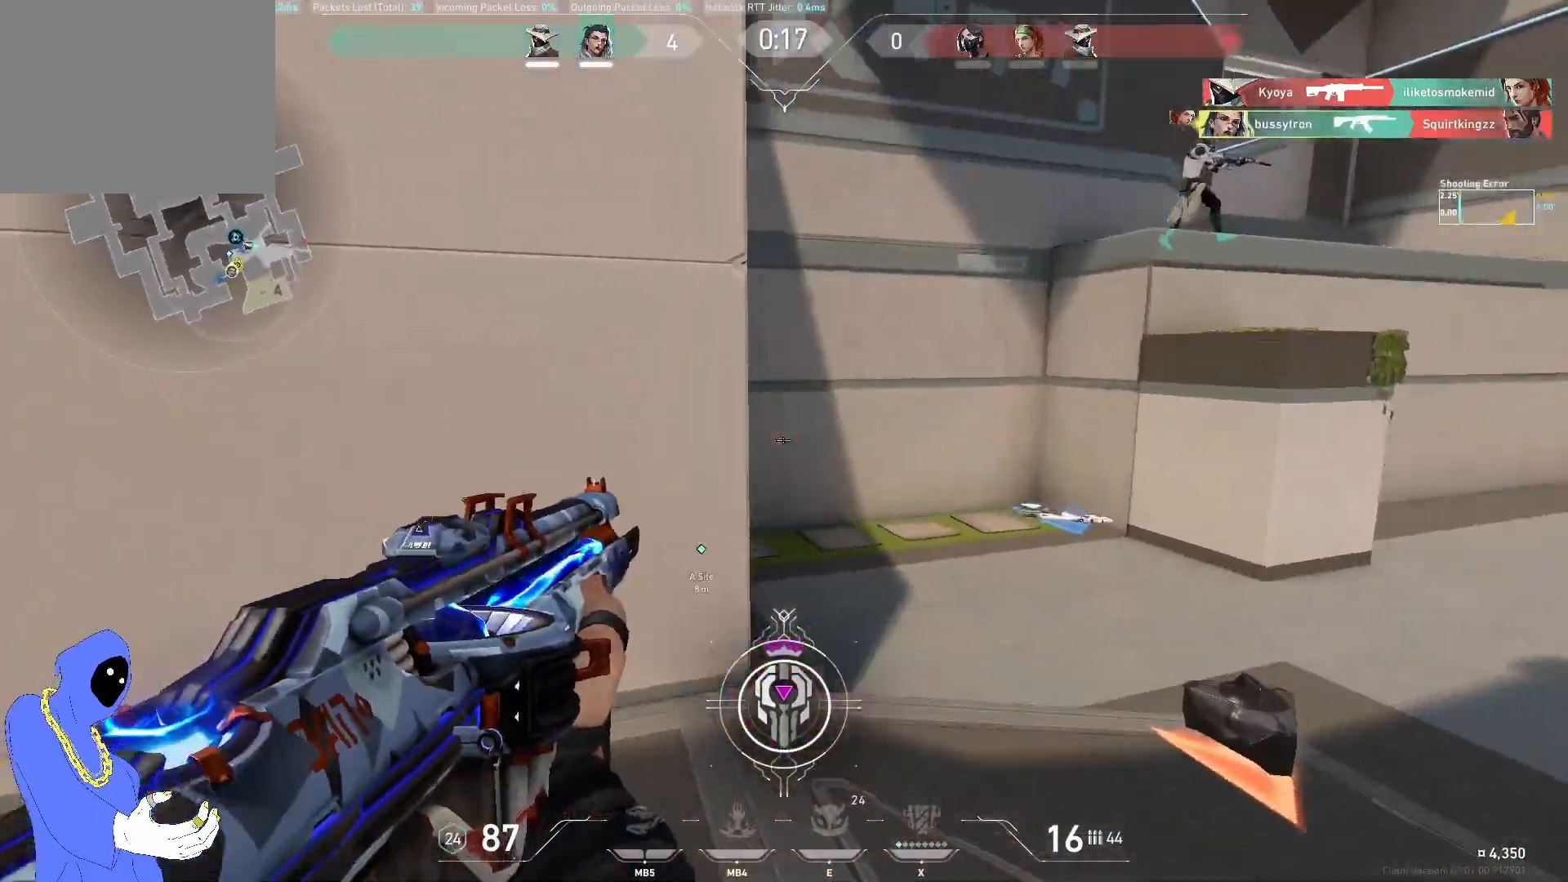
{"keys": ["ctrl"], "events": [[117, "d", "down"], [350, "d", "up"], [467, "ctrl", "down"]]}
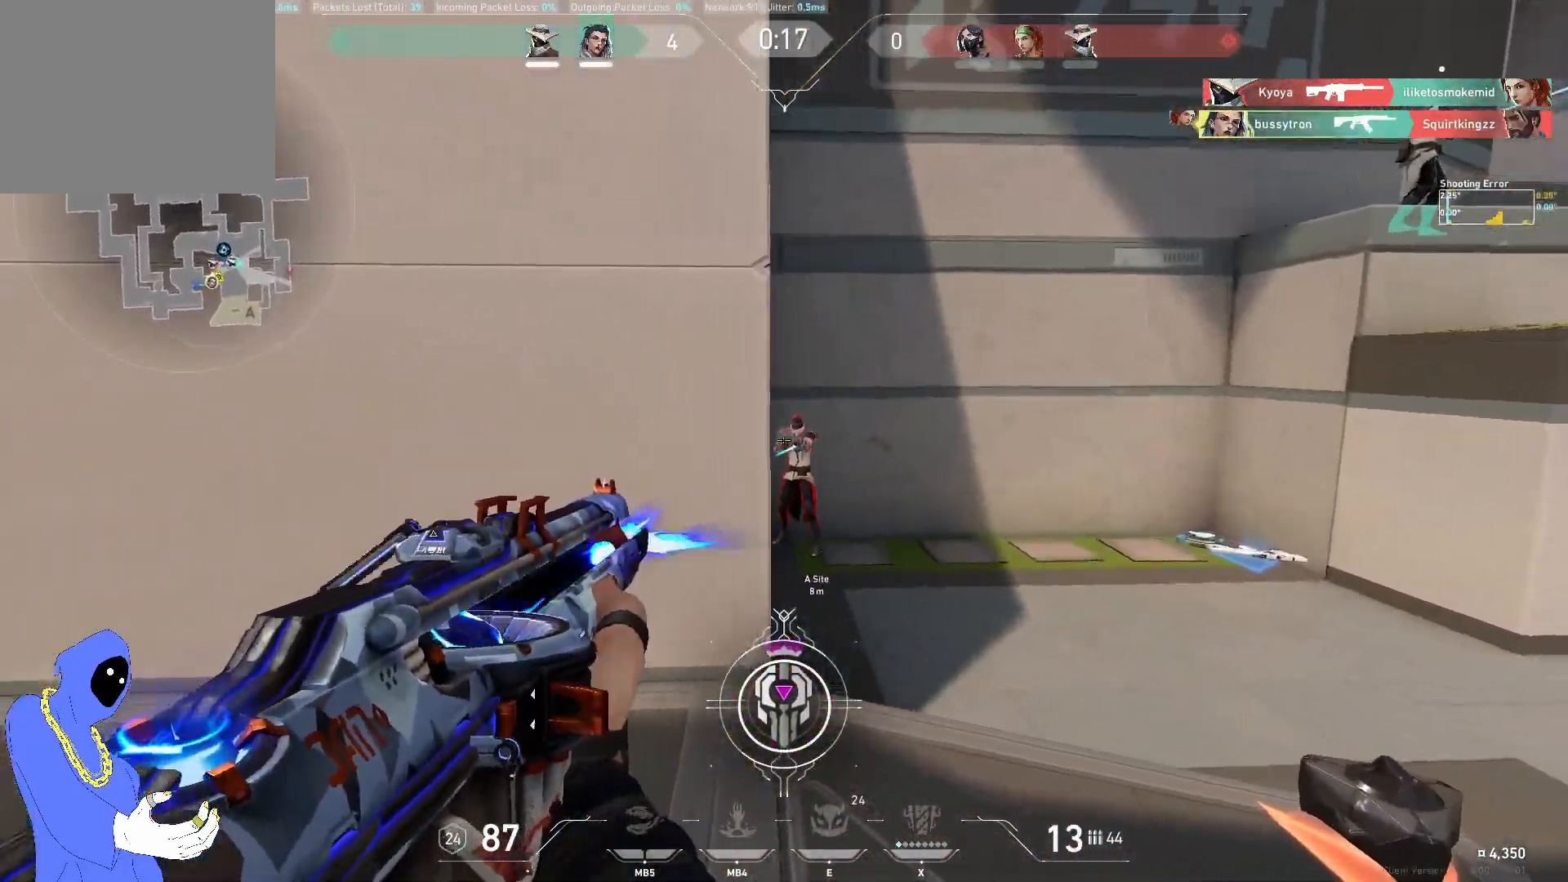
{"keys": [], "events": [[67, "ctrl", "up"], [367, "ctrl", "down"], [450, "ctrl", "up"]]}
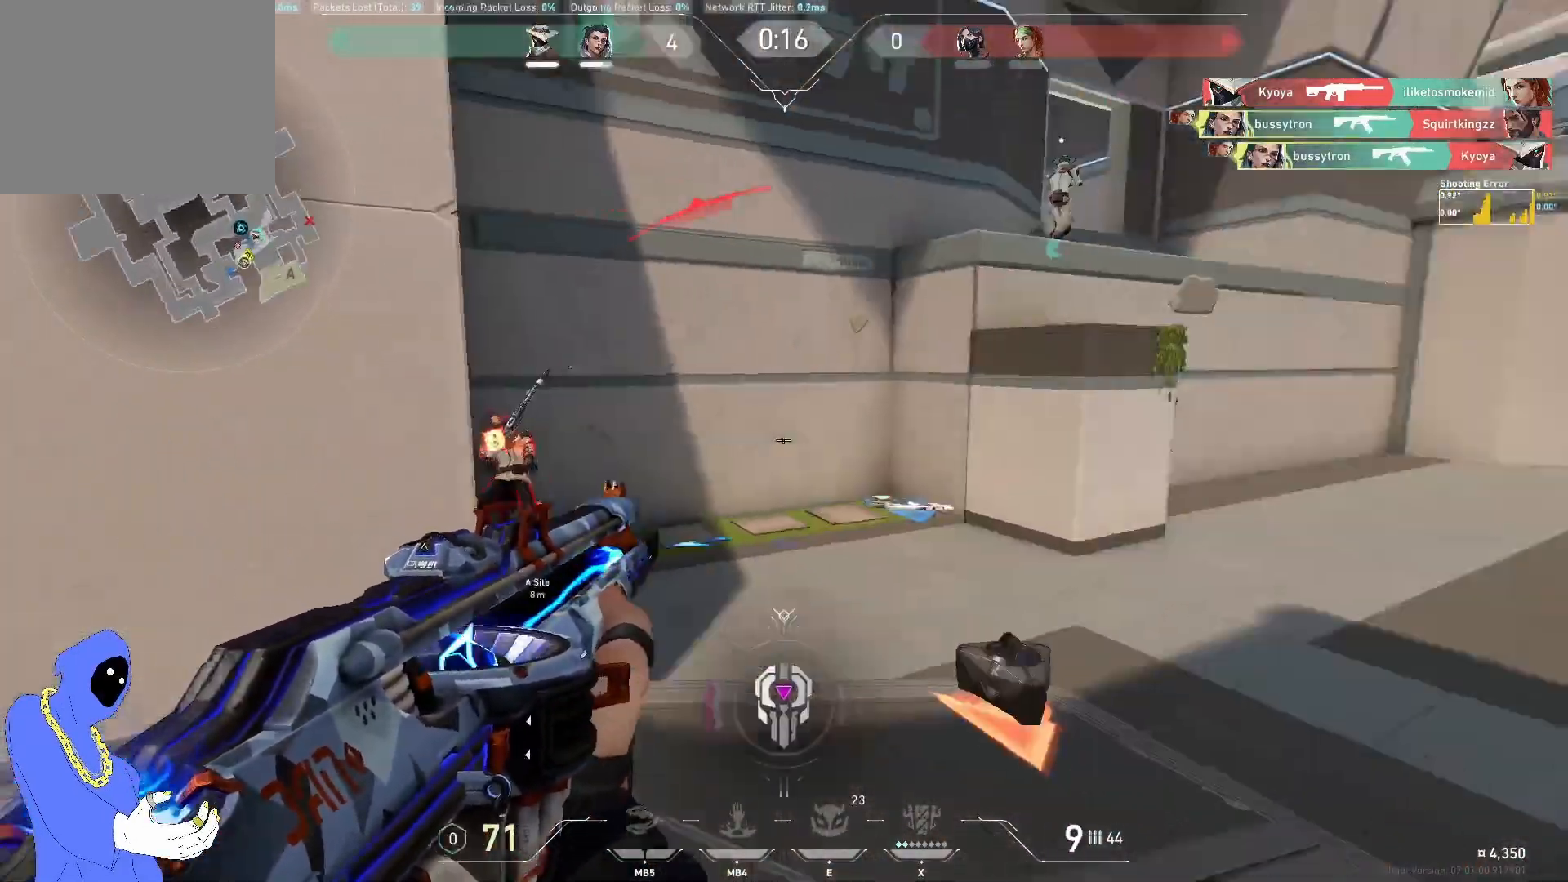
{"keys": ["a"], "events": [[33, "a", "down"]]}
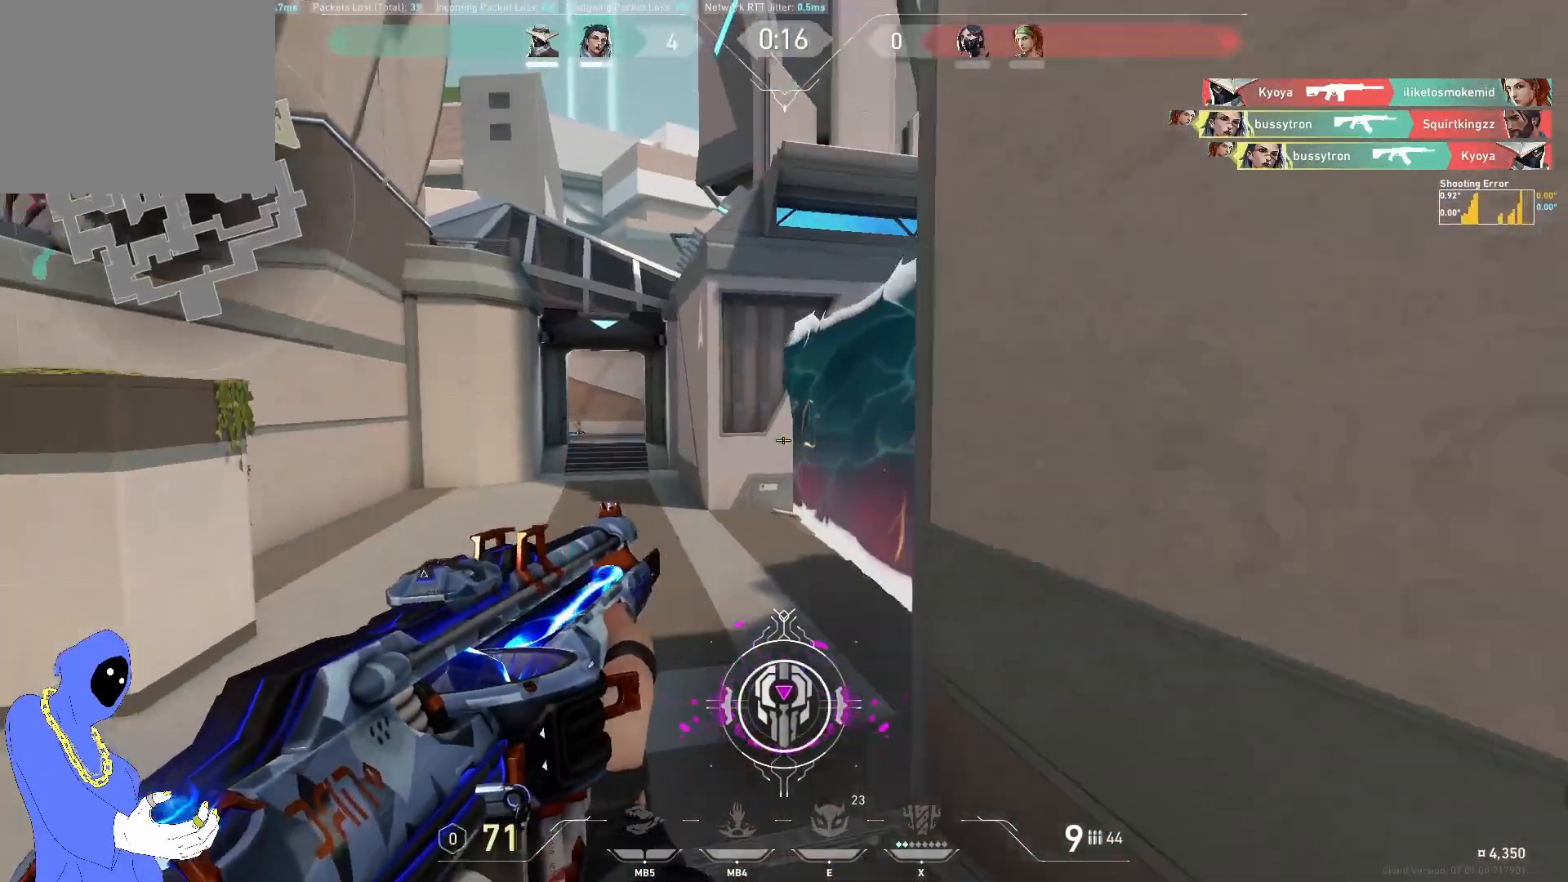
{"keys": ["a", "w"], "events": [[67, "w", "down"], [267, "a", "up"], [350, "a", "down"]]}
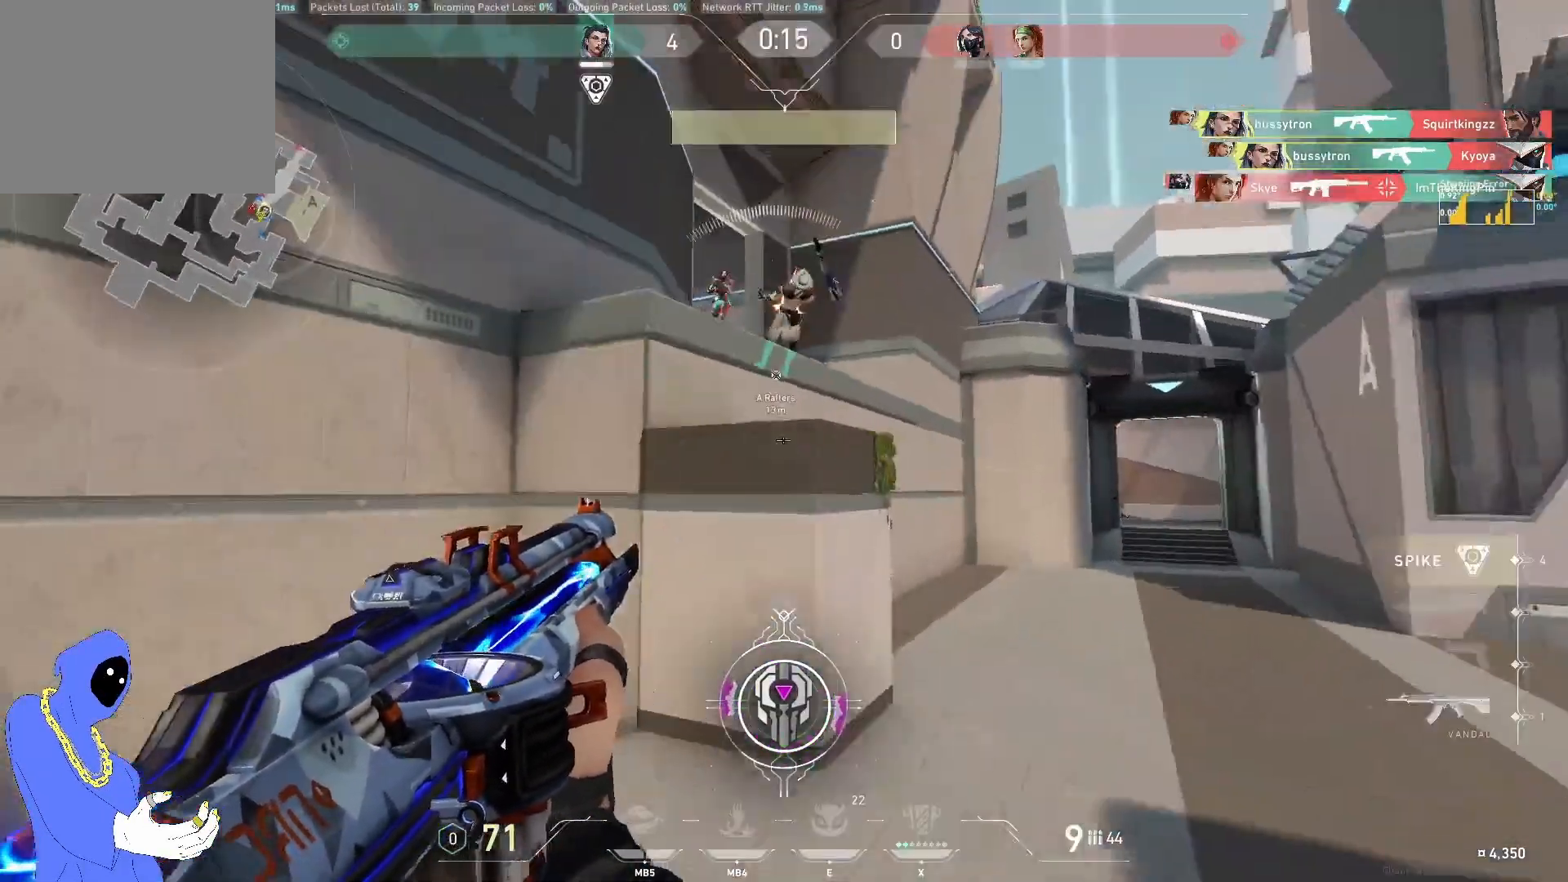
{"keys": ["ctrl"], "events": [[33, "a", "up"], [83, "d", "down"], [150, "w", "up"], [417, "d", "up"], [500, "ctrl", "down"]]}
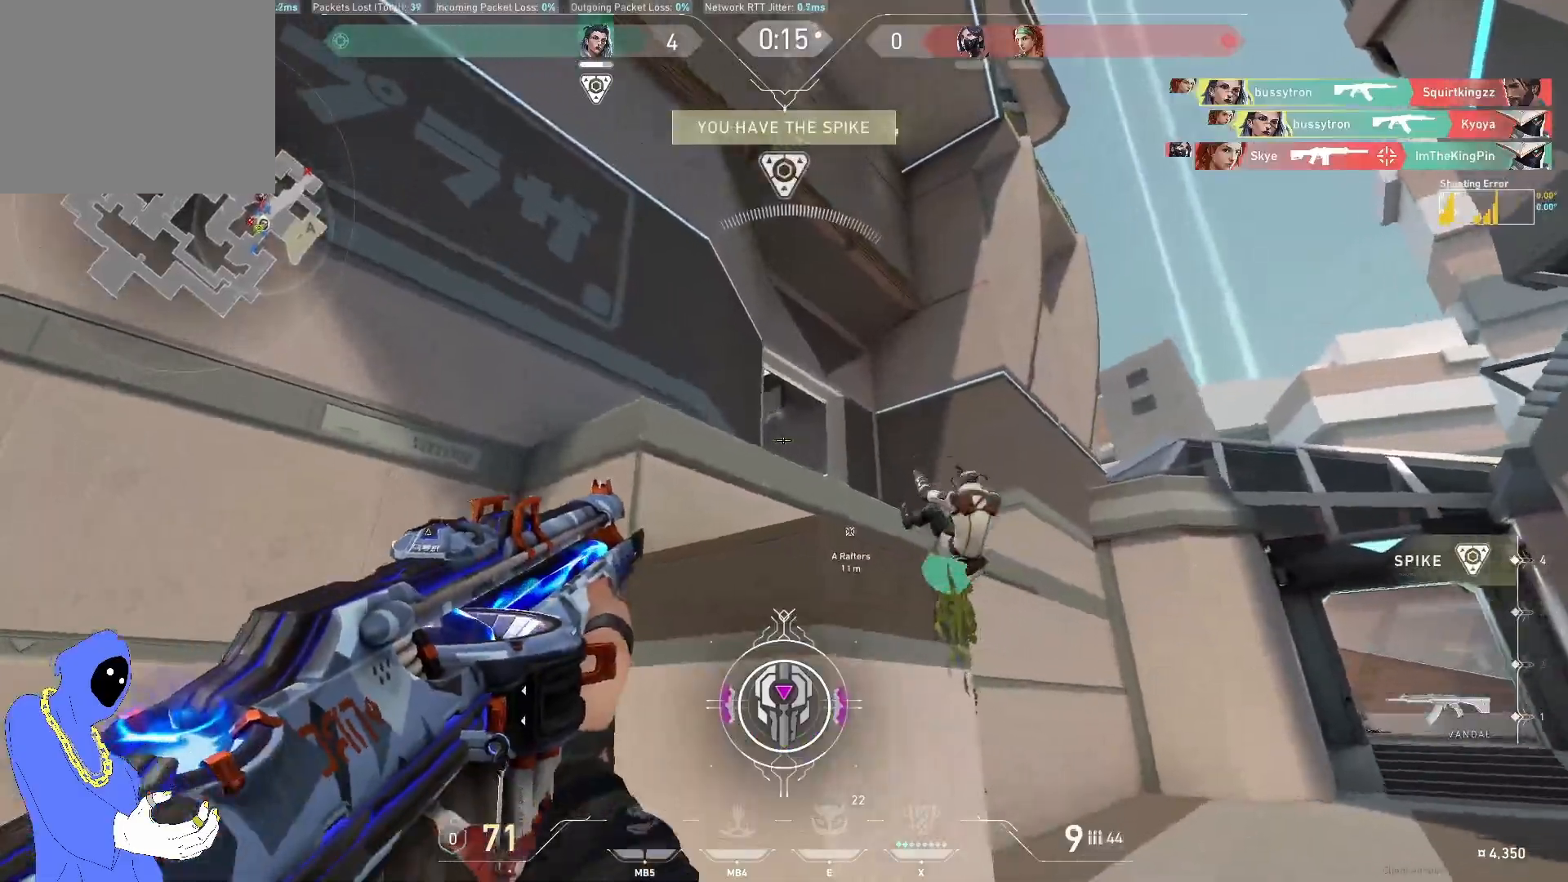
{"keys": ["d"], "events": [[83, "ctrl", "up"], [167, "d", "down"], [200, "ctrl", "down"], [300, "ctrl", "up"]]}
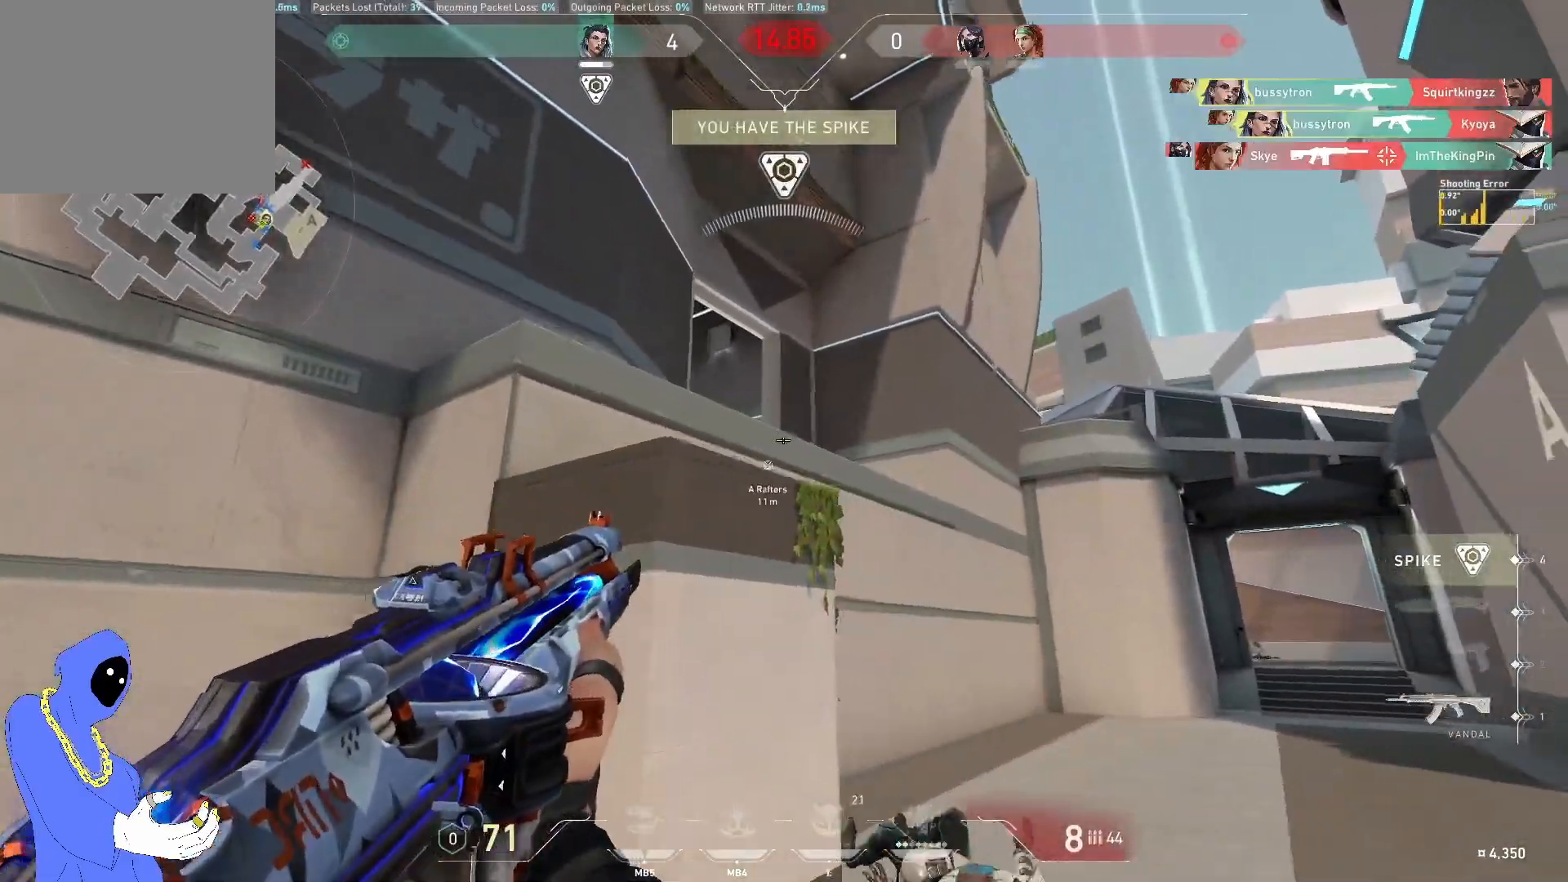
{"keys": [], "events": [[317, "d", "up"]]}
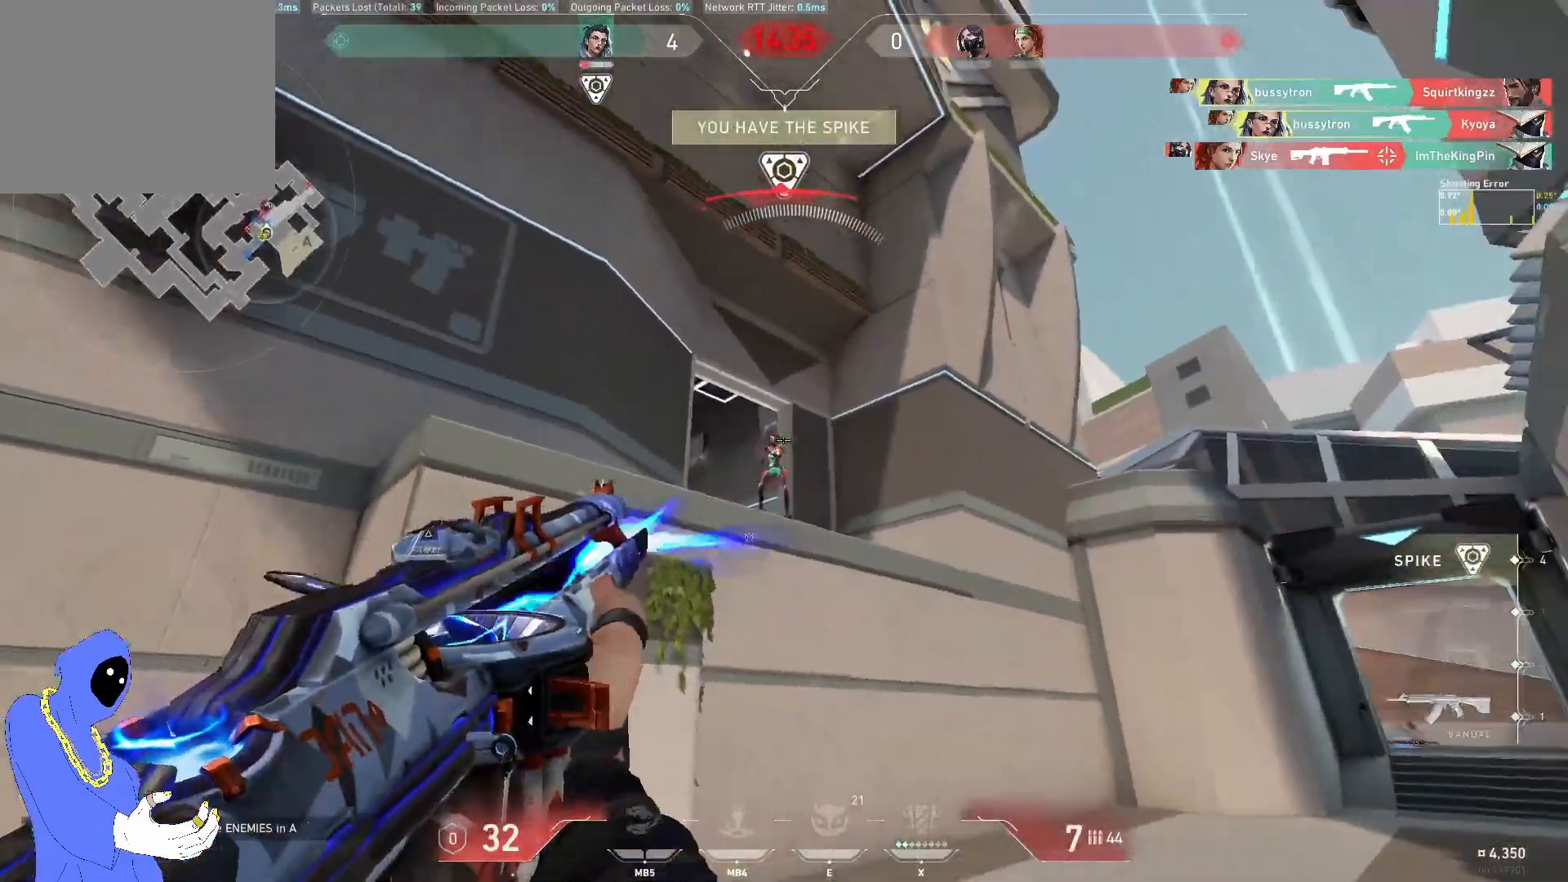
{"keys": ["w"], "events": [[300, "d", "down"], [400, "w", "down"], [417, "d", "up"]]}
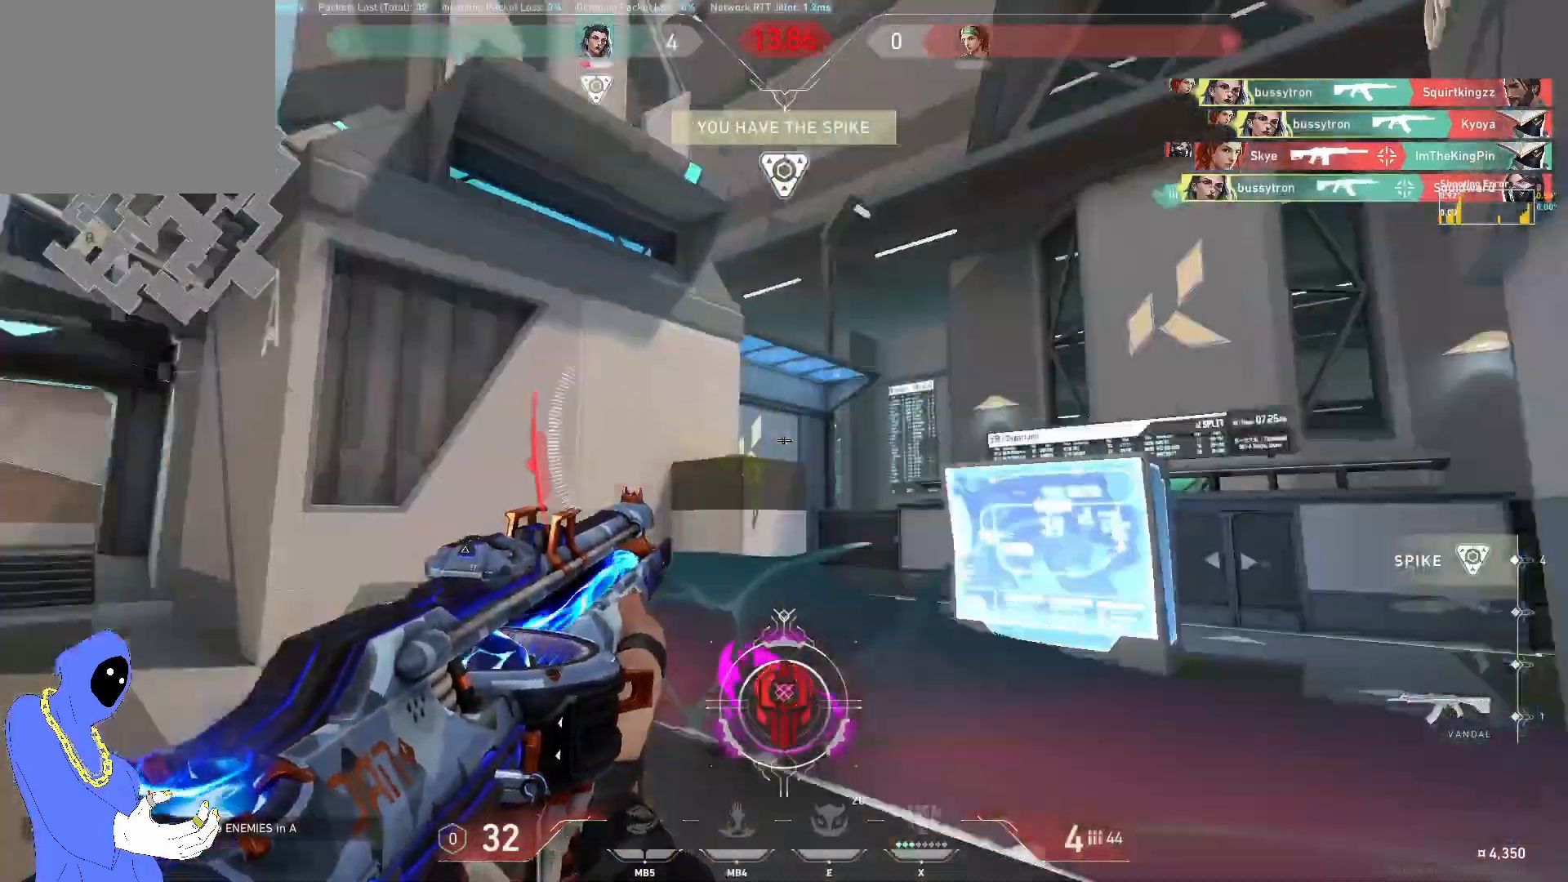
{"keys": ["w"], "events": []}
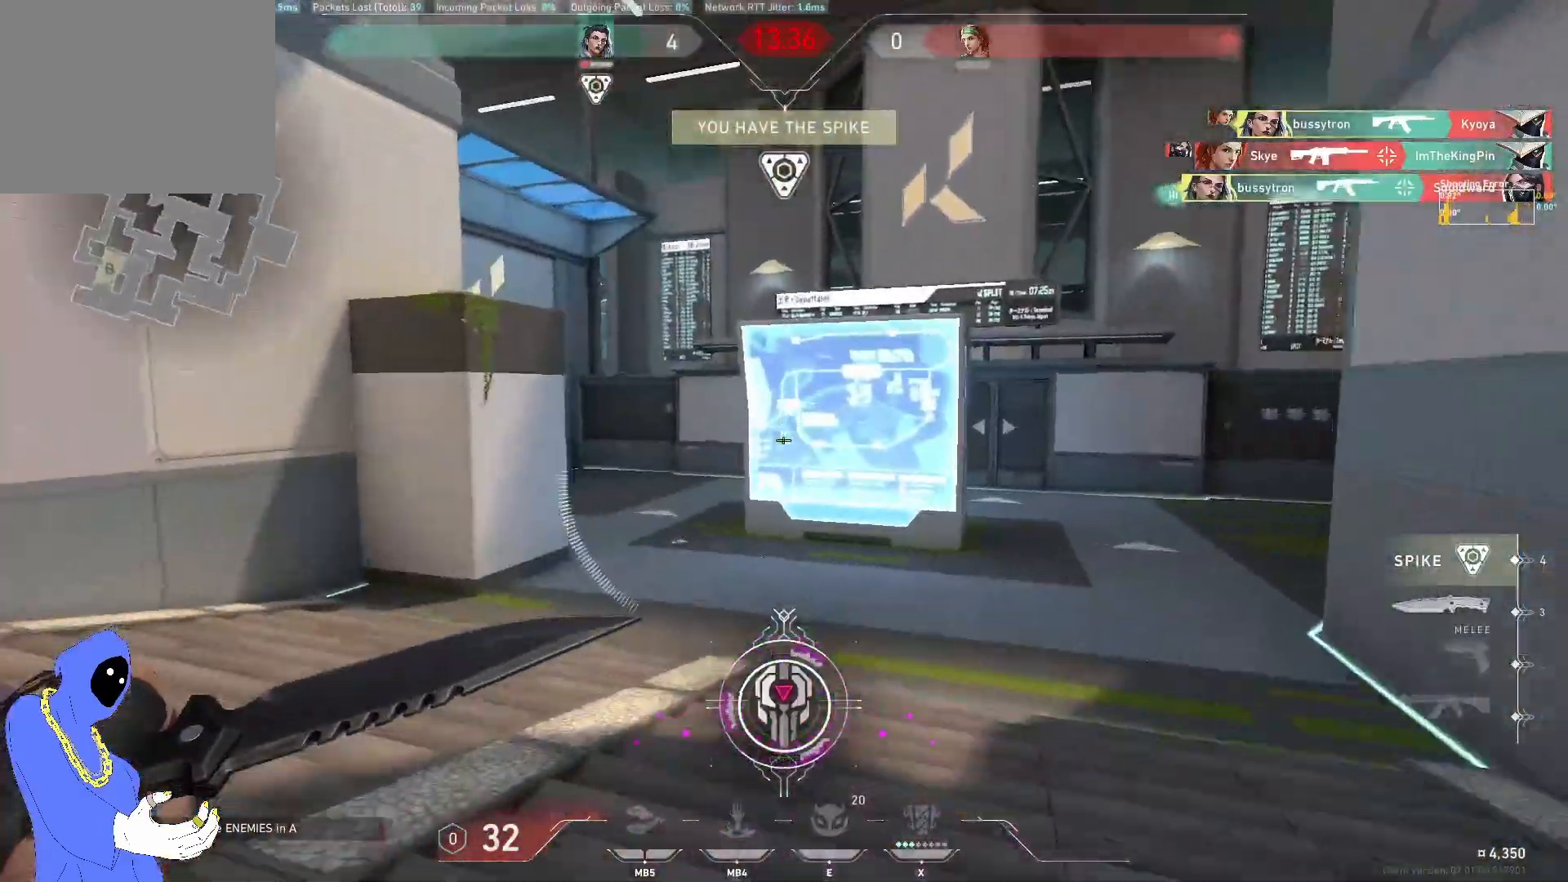
{"keys": ["w"], "events": [[50, "space", "down"], [83, "d", "down"], [167, "space", "up"], [217, "d", "up"], [300, "a", "down"], [450, "a", "up"]]}
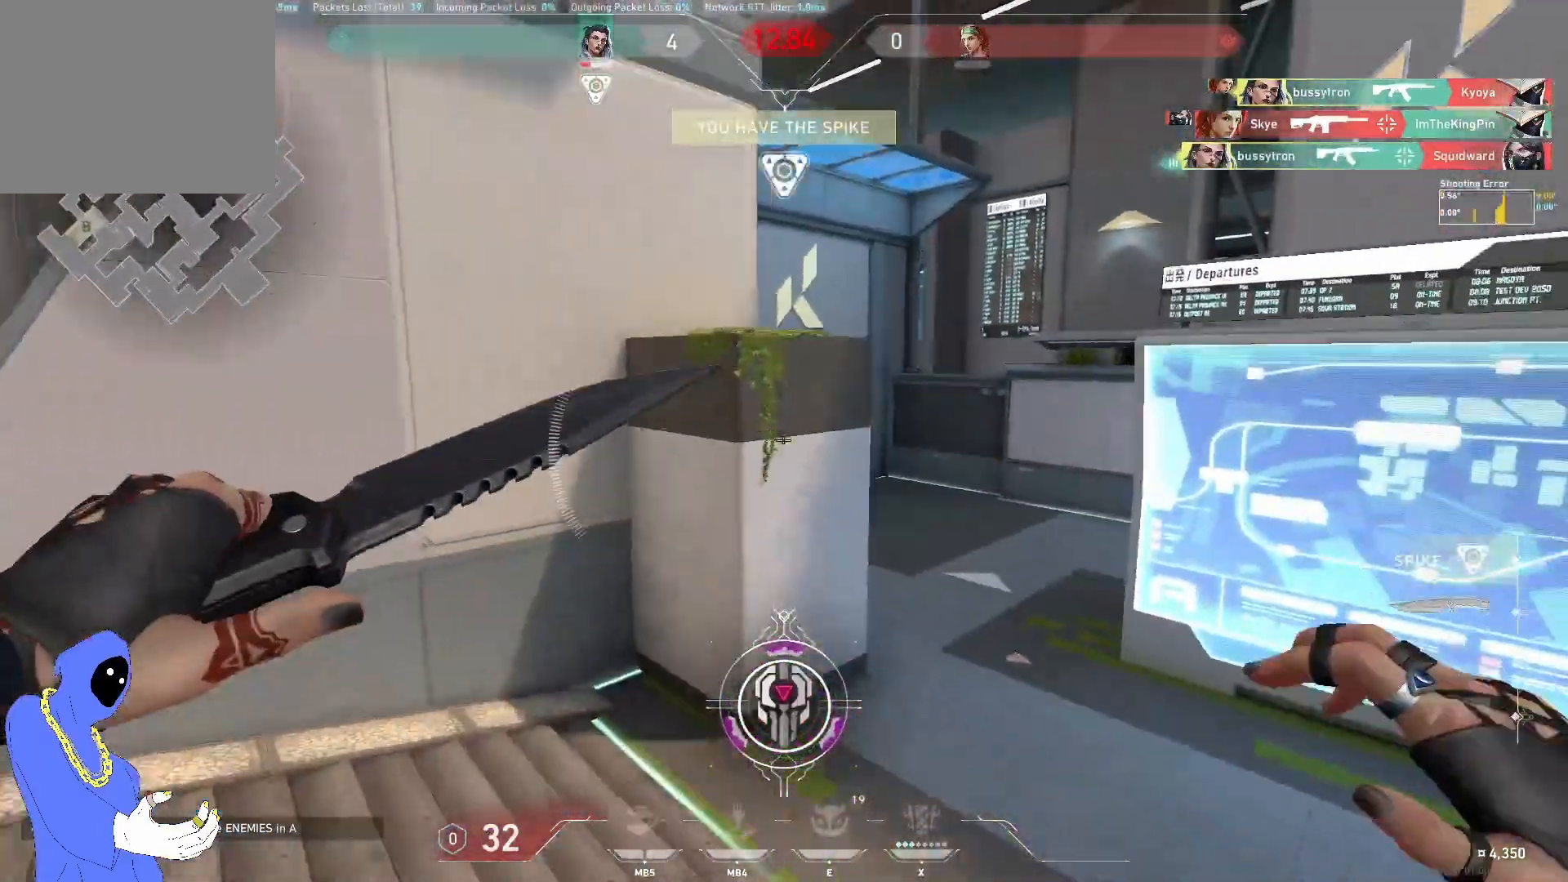
{"keys": ["w"], "events": [[117, "d", "down"], [350, "space", "down"], [450, "space", "up"], [483, "d", "up"]]}
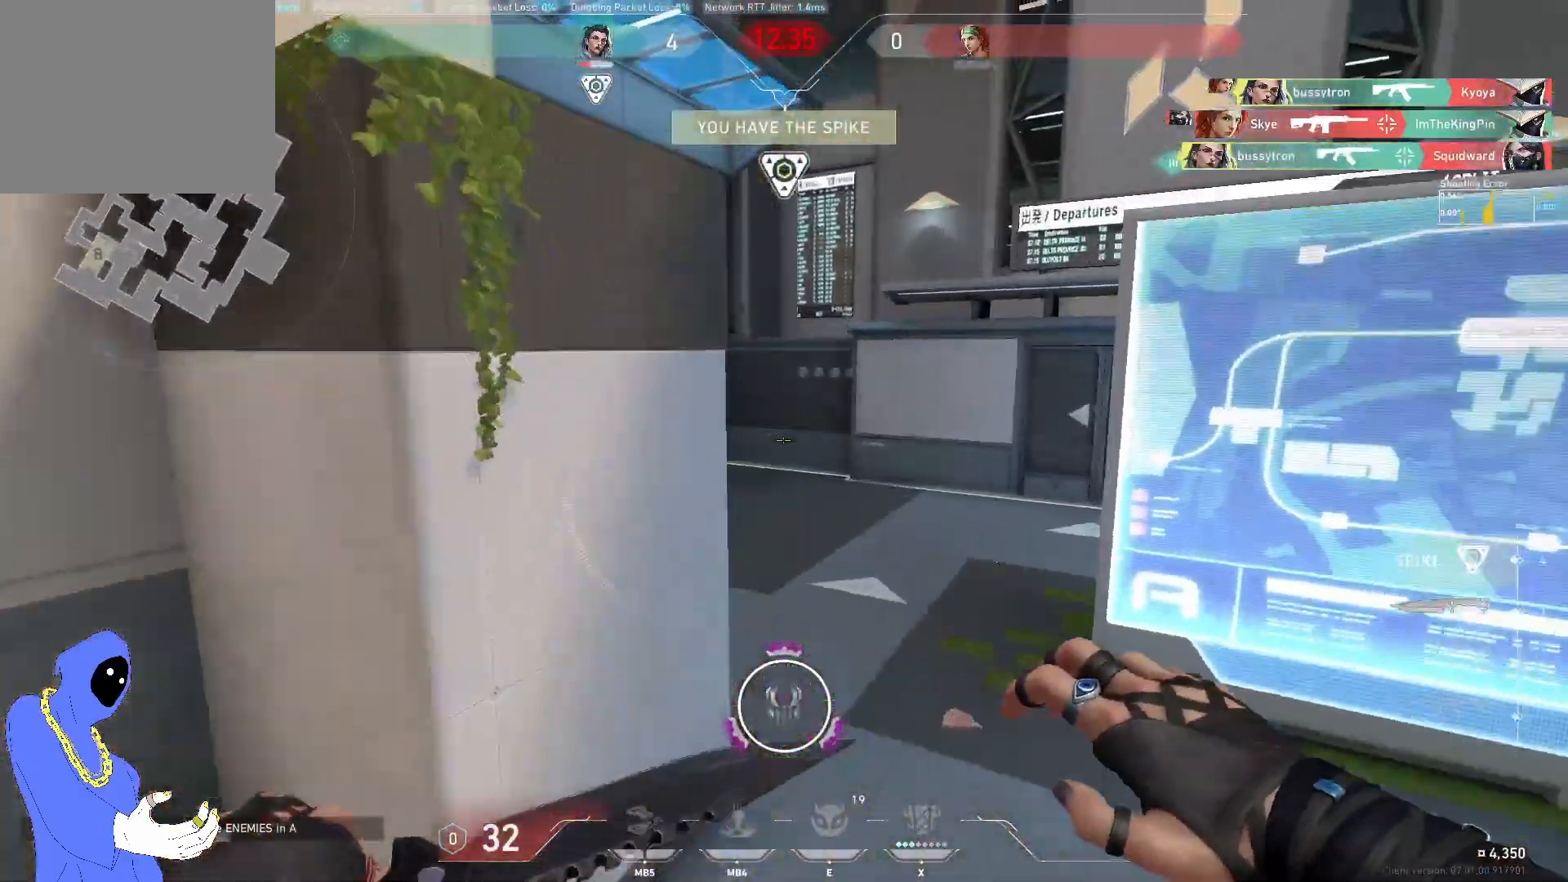
{"keys": ["w"], "events": [[150, "d", "down"], [367, "d", "up"]]}
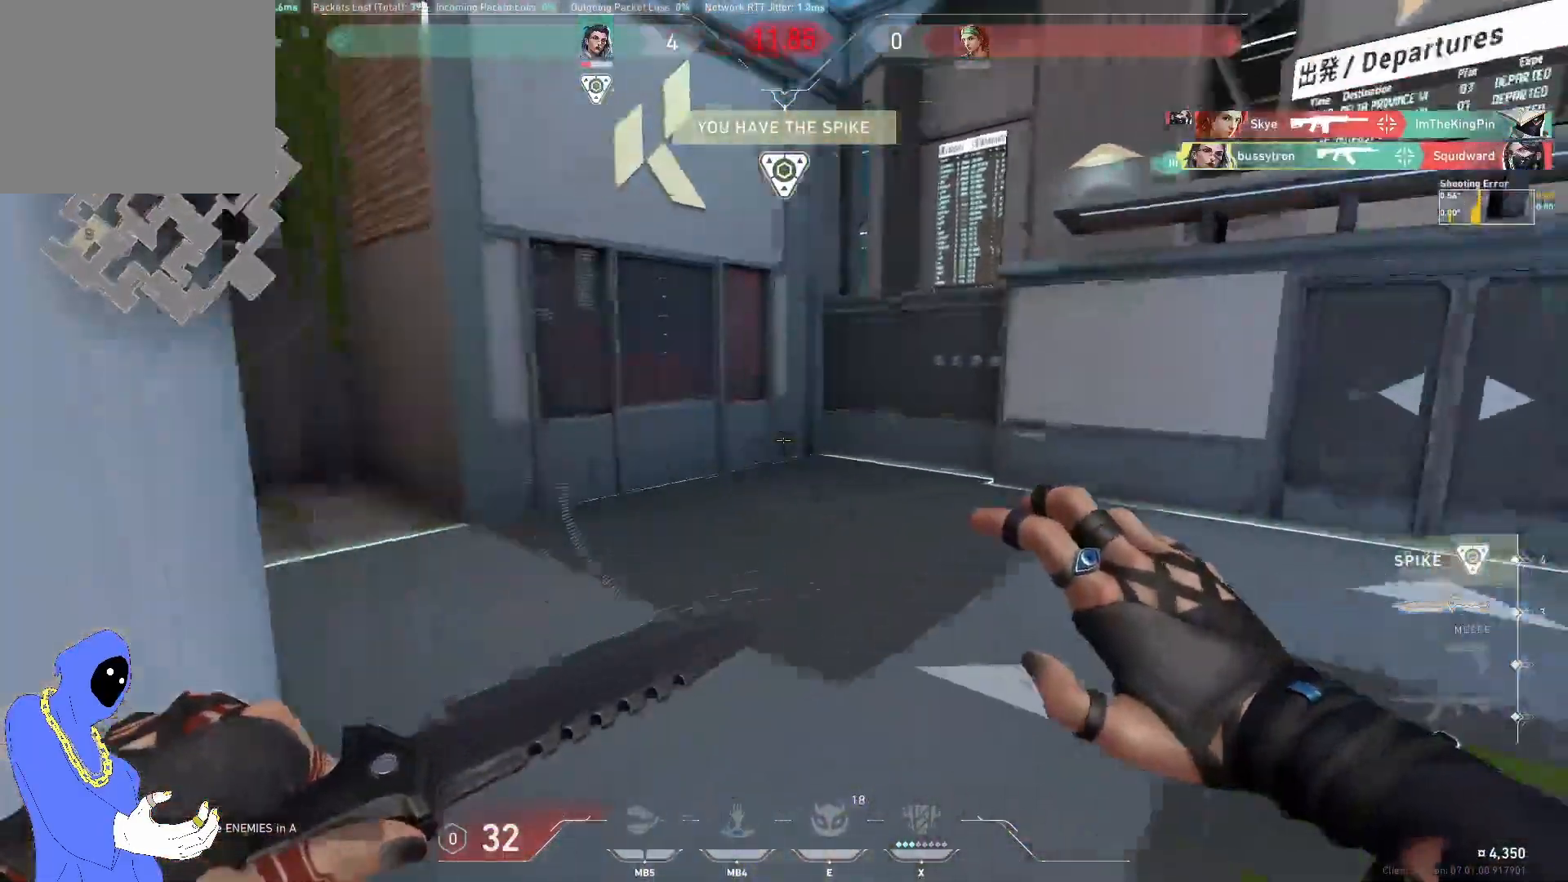
{"keys": ["w"], "events": [[33, "space", "down"], [50, "a", "down"], [167, "space", "up"], [333, "a", "up"]]}
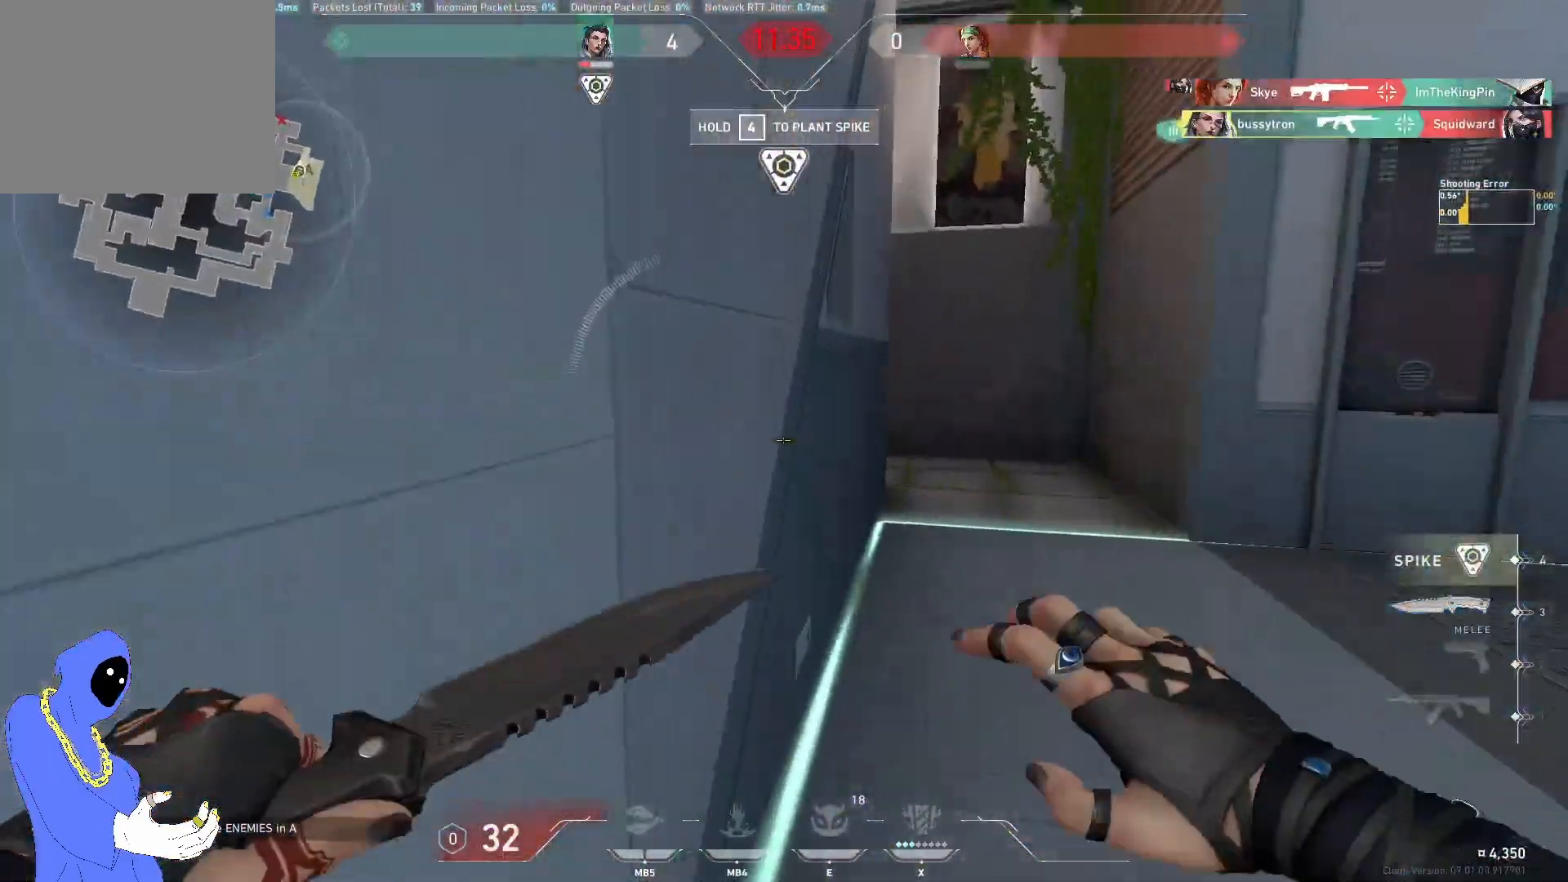
{"keys": ["w"], "events": []}
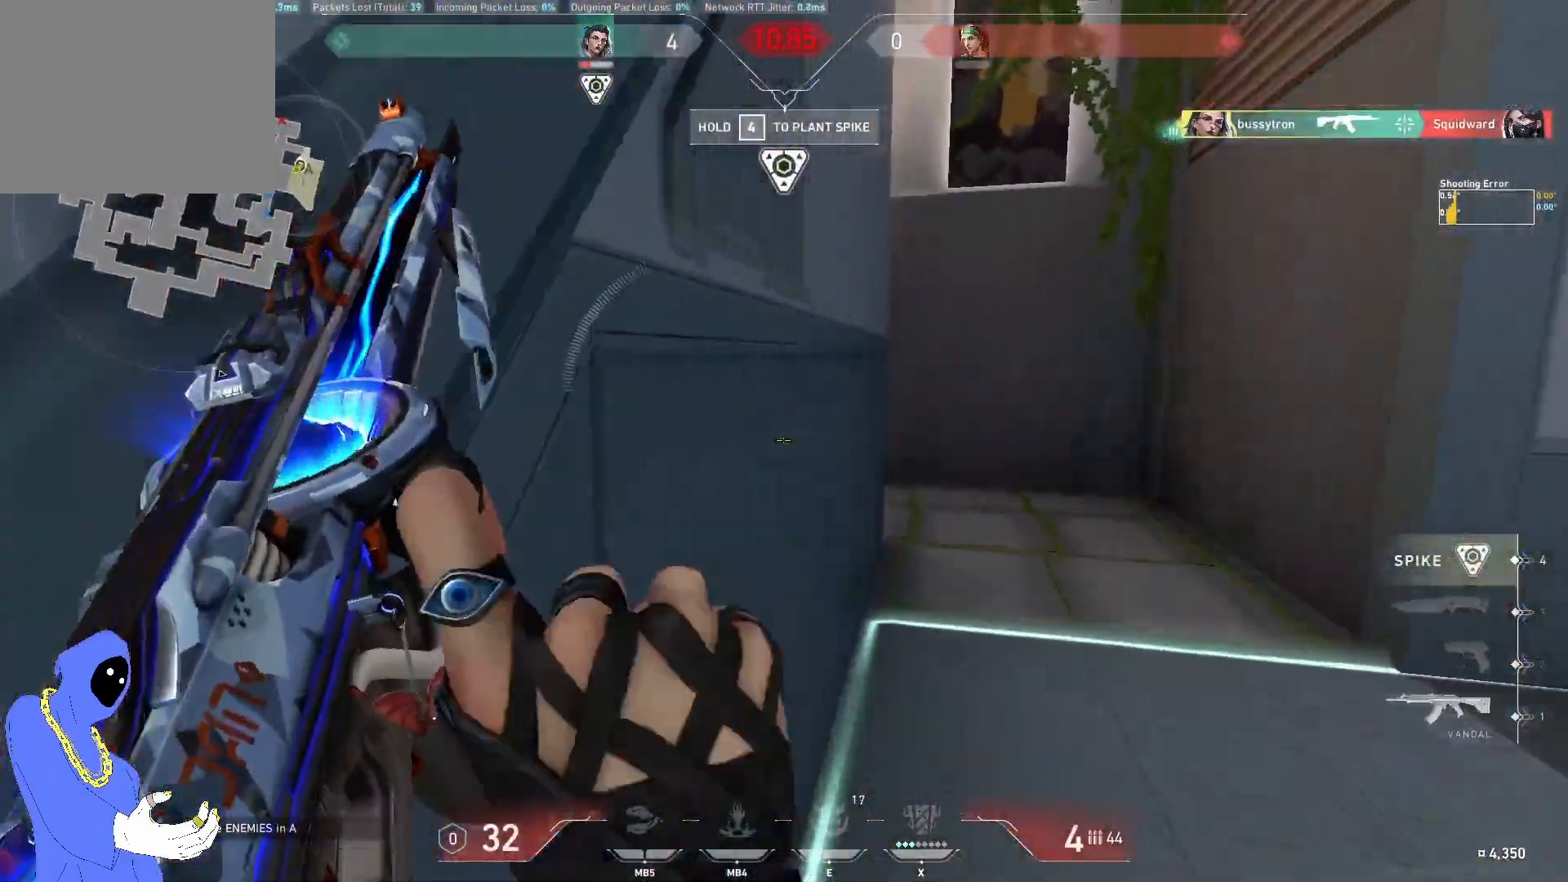
{"keys": ["w"], "events": []}
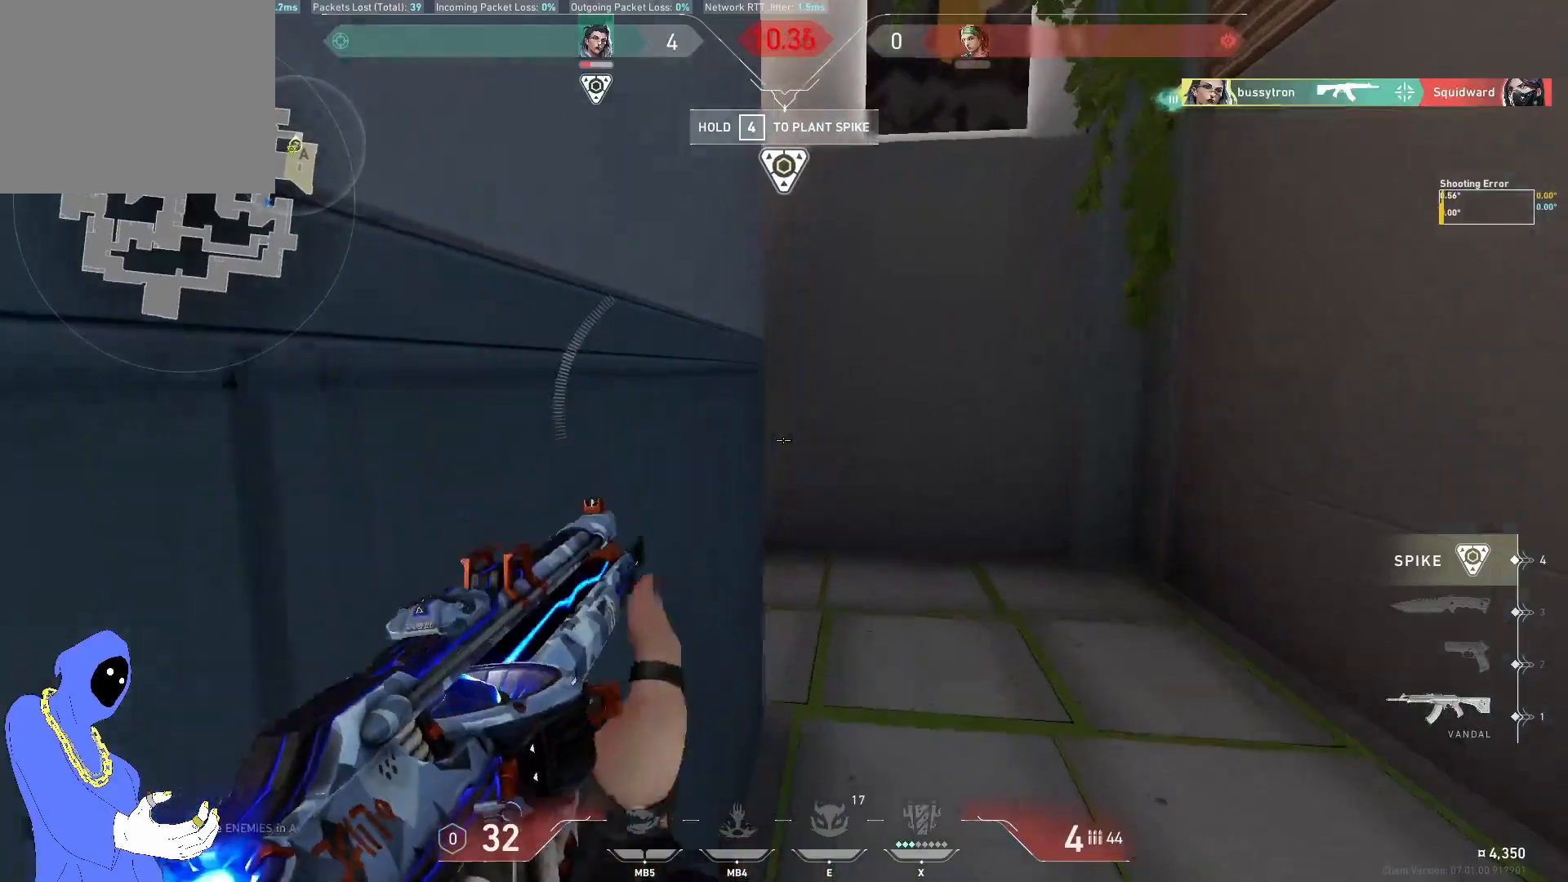
{"keys": [], "events": [[217, "w", "up"]]}
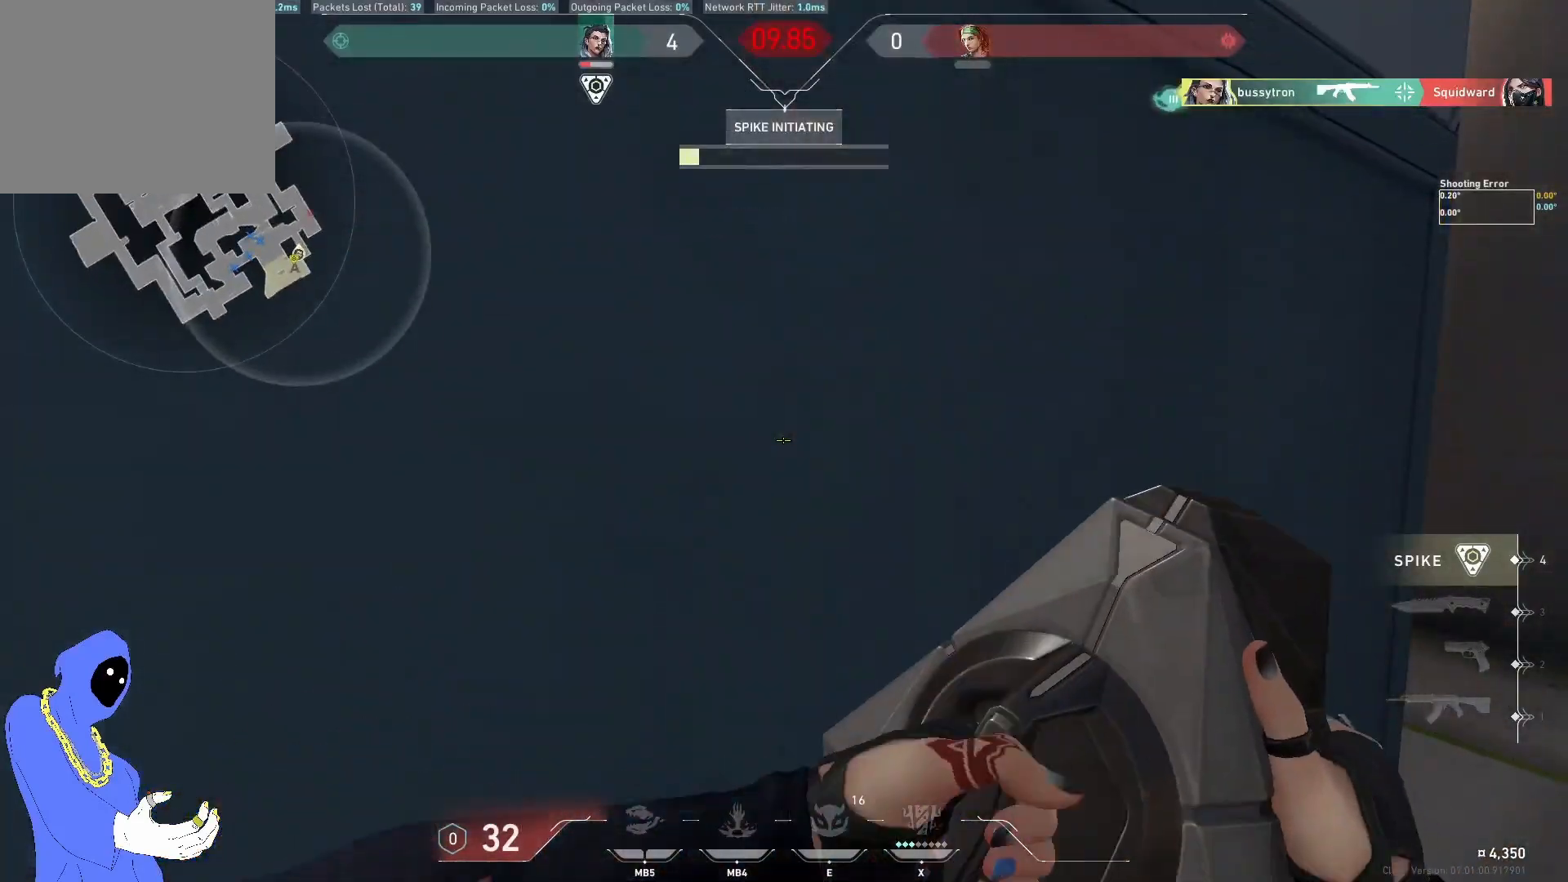
{"keys": ["d"], "events": [[150, "d", "down"]]}